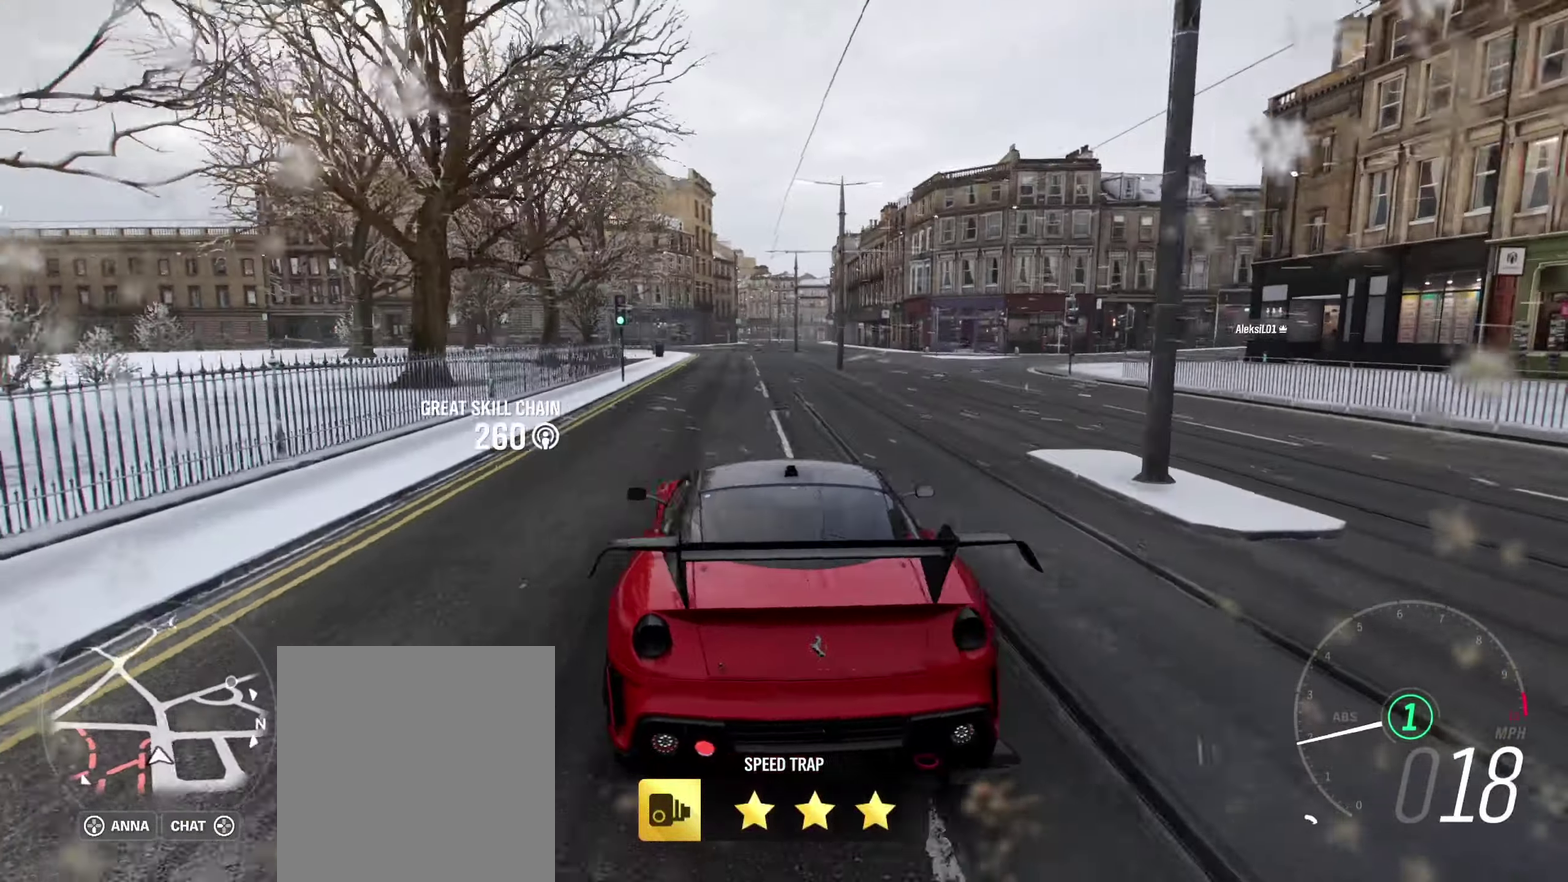
Gameplay with a controller (Xbox layout); each line is a JSON object with the inputs held at the frame after it (dt_ms = milliseconds from this image to that frame). "events" lists button and stick changes between this image and that frame as [ms after this image, input, new state], when the widget could be followed in between.
{"dt_ms": 600, "buttons": [], "left_stick": "center", "right_stick": "center", "events": []}
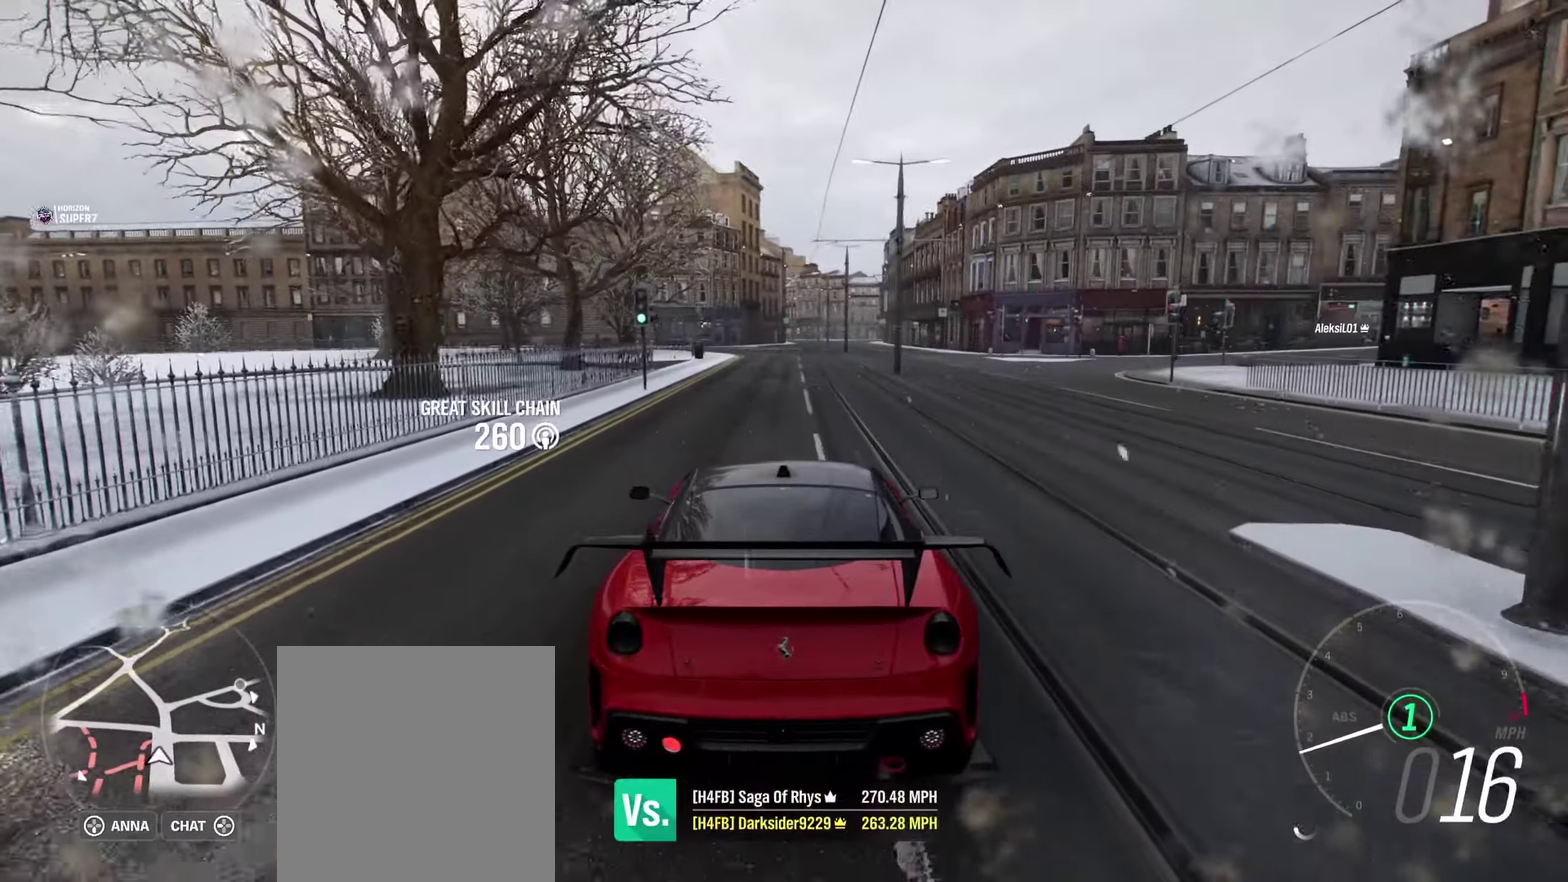
{"dt_ms": 400, "buttons": ["R2"], "left_stick": "left", "right_stick": "up-left", "events": [[300, "R2", "down"], [300, "left_stick", "left"], [300, "right_stick", "up-left"]]}
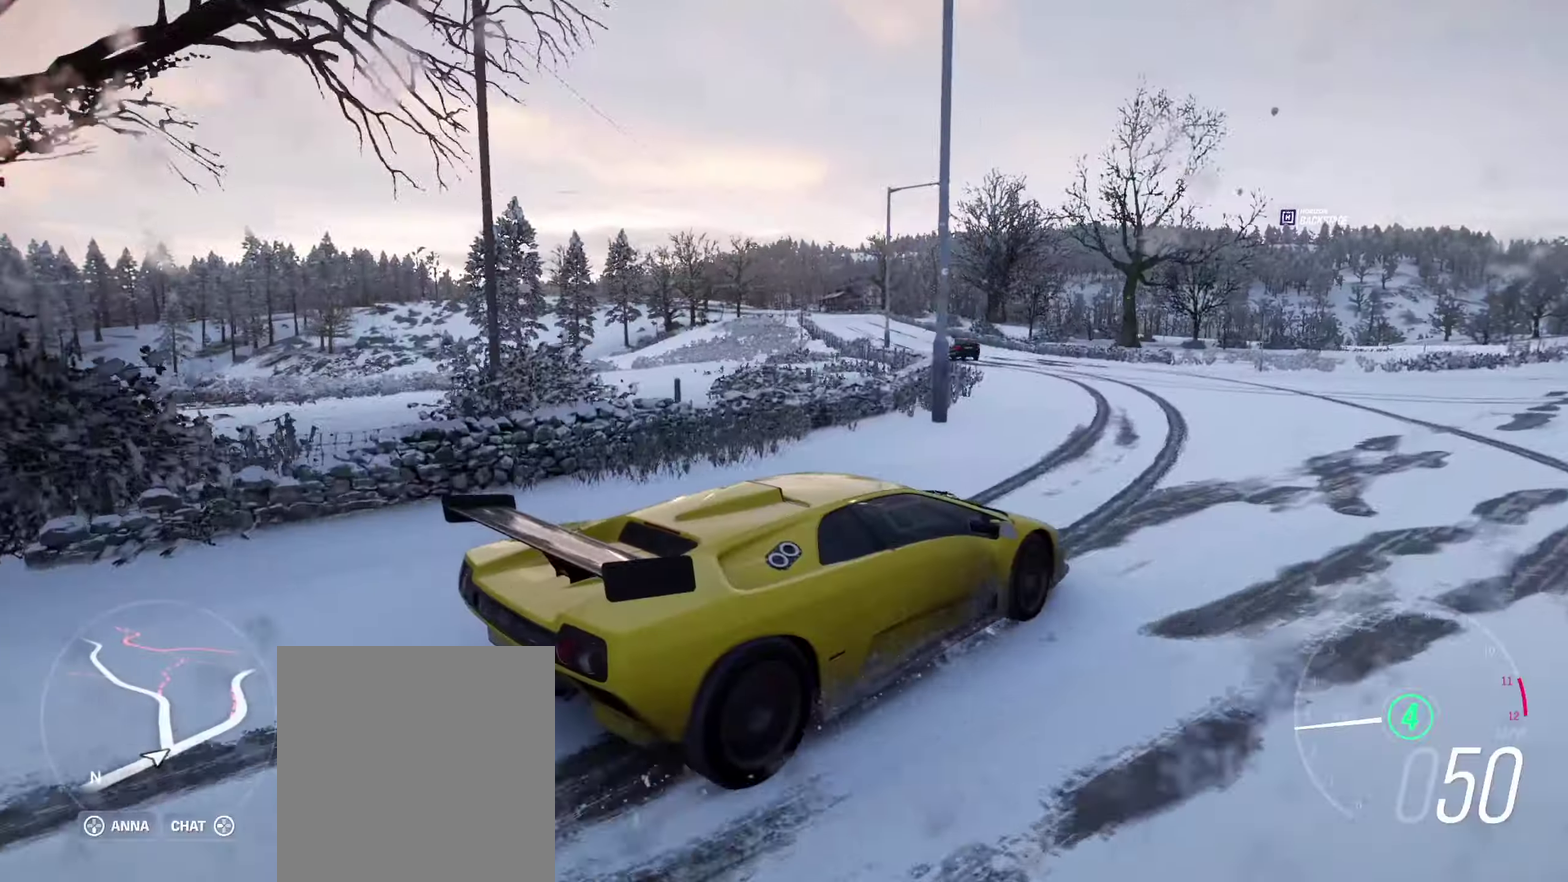
{"dt_ms": 600, "buttons": ["R2"], "left_stick": "left", "right_stick": "up-left", "events": []}
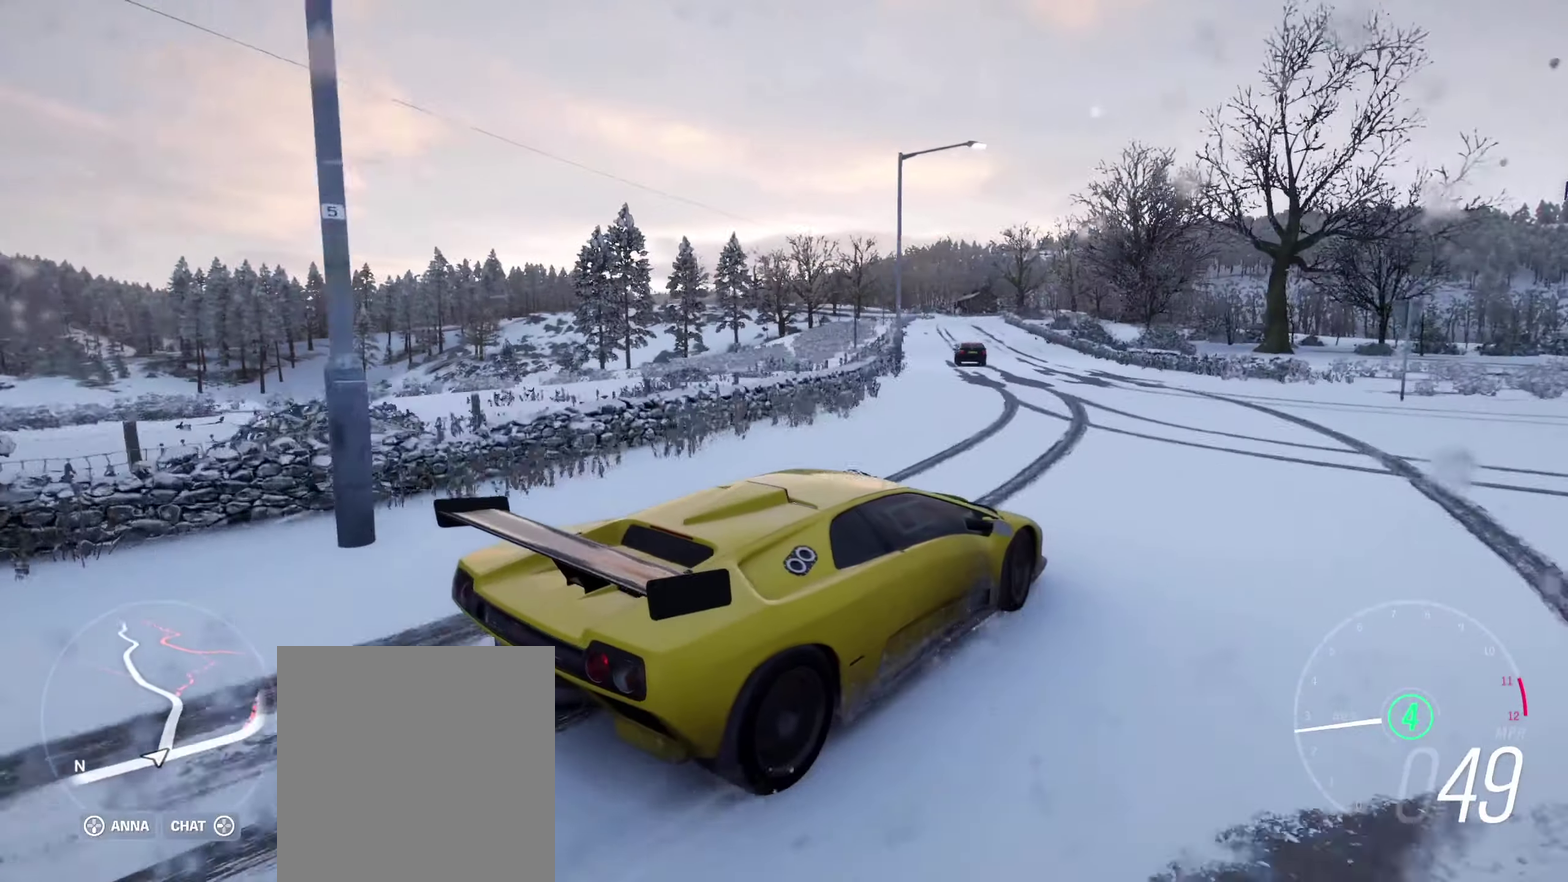
{"dt_ms": 600, "buttons": ["R2"], "left_stick": "left", "right_stick": "up-left", "events": []}
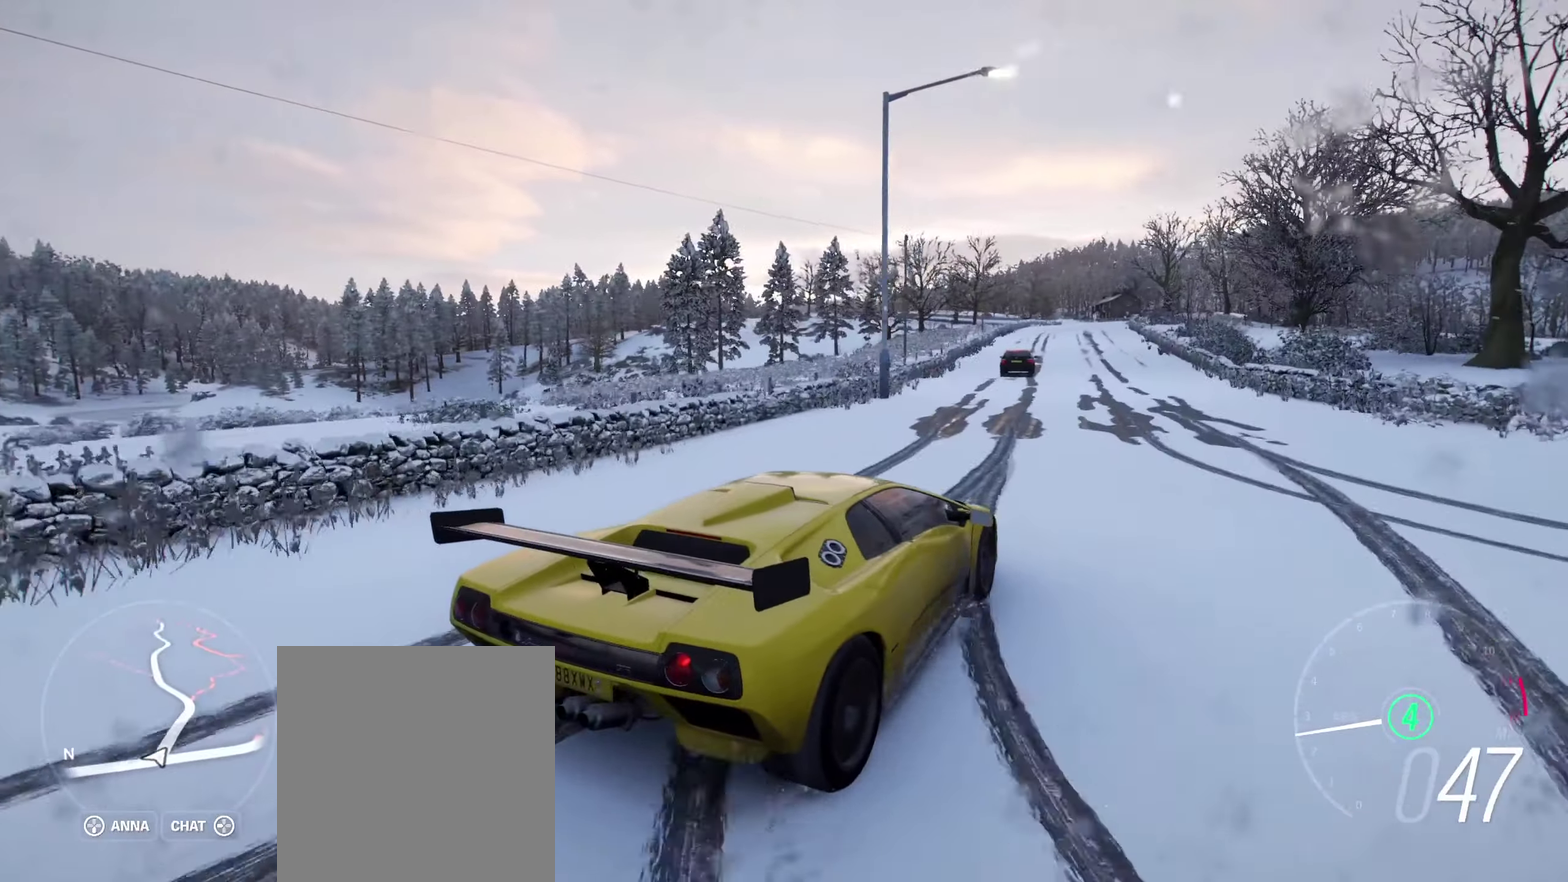
{"dt_ms": 600, "buttons": ["R2"], "left_stick": "center", "right_stick": "up-left", "events": [[350, "left_stick", "center"]]}
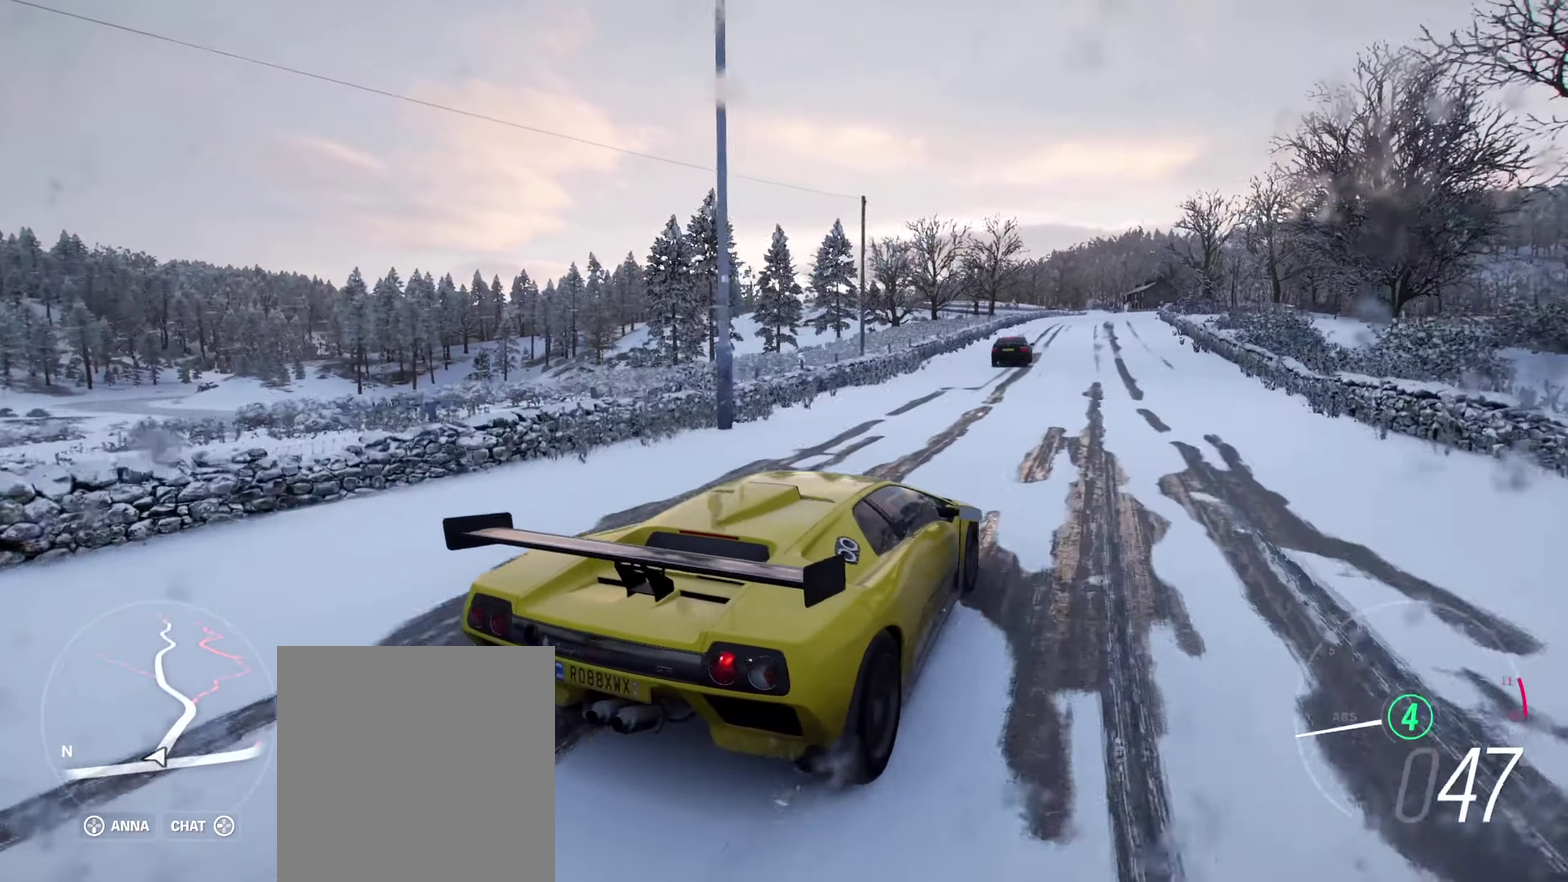
{"dt_ms": 300, "buttons": ["R2"], "left_stick": "center", "right_stick": "up-left", "events": []}
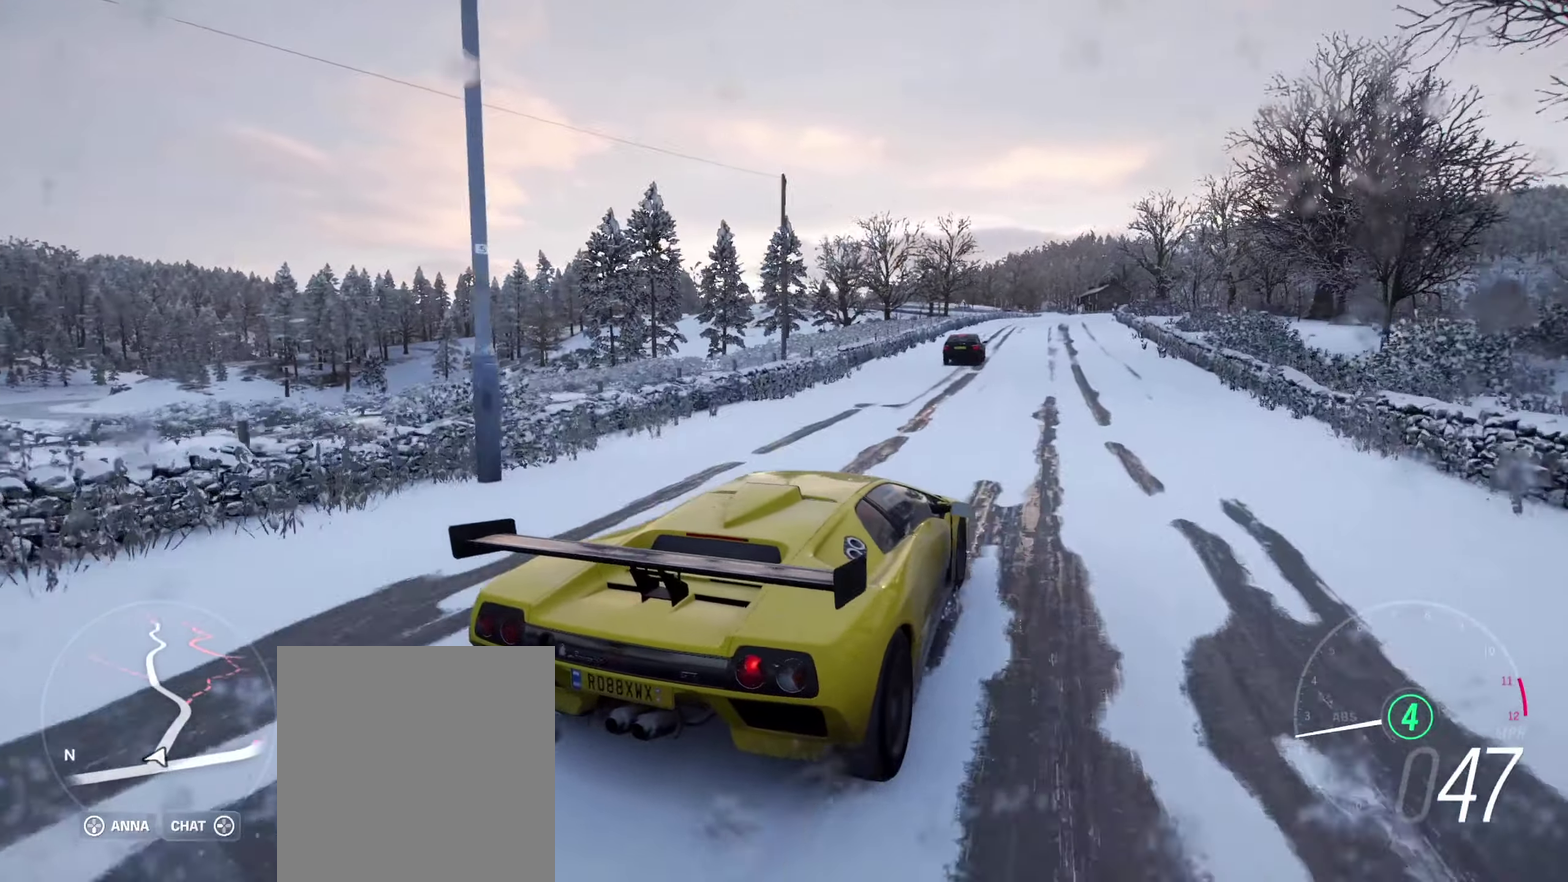
{"dt_ms": 300, "buttons": ["R2"], "left_stick": "center", "right_stick": "up-left", "events": [[50, "left_stick", "right"], [100, "left_stick", "center"]]}
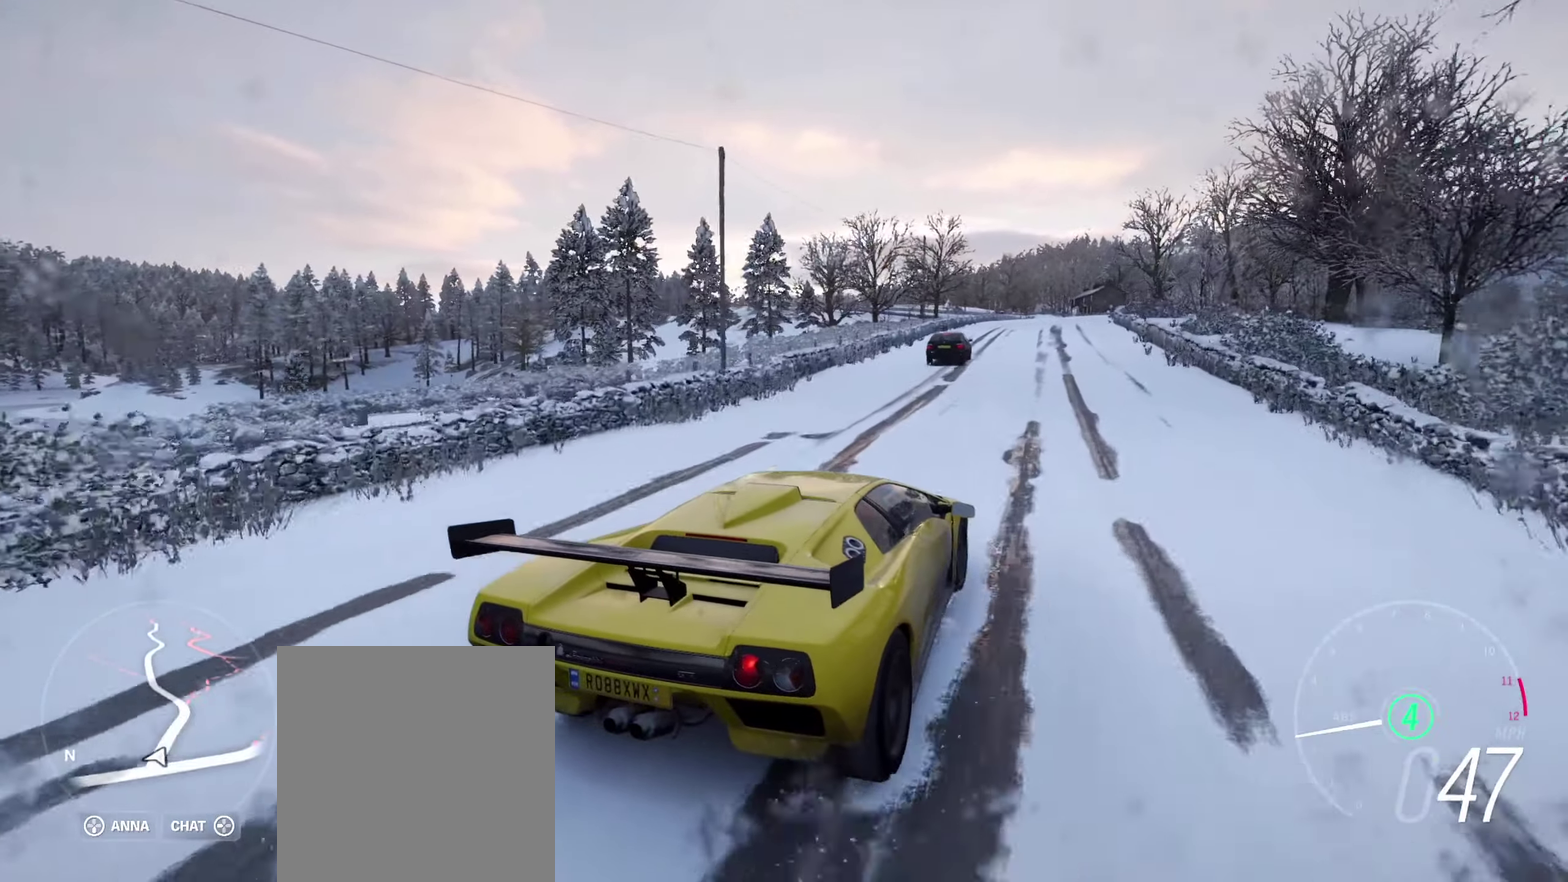
{"dt_ms": 700, "buttons": ["R2"], "left_stick": "center", "right_stick": "up-left", "events": [[250, "left_stick", "left"], [350, "left_stick", "center"]]}
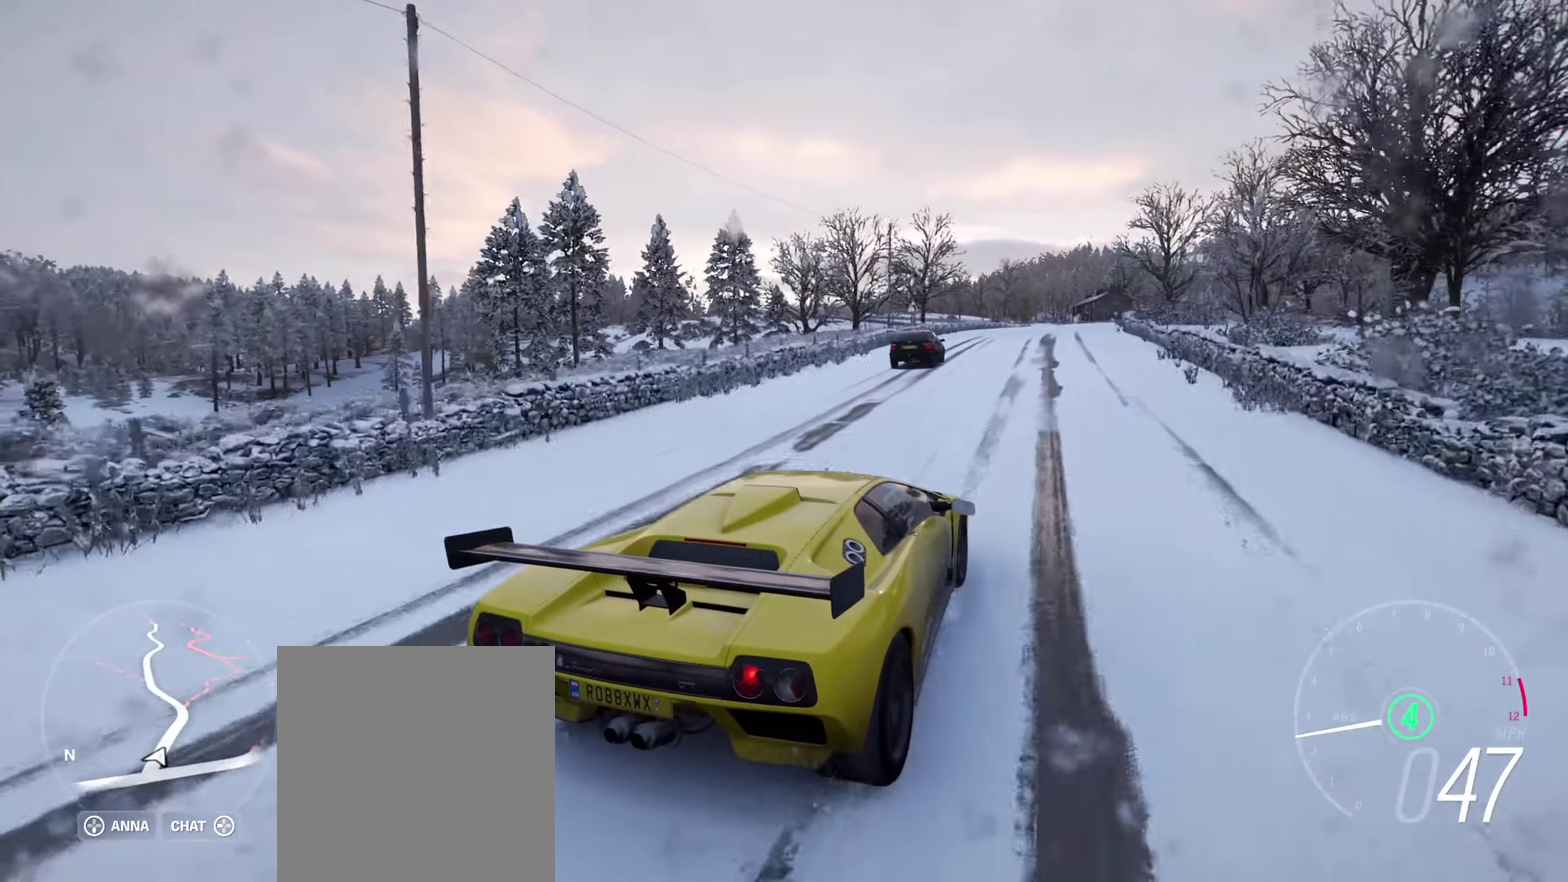
{"dt_ms": 600, "buttons": ["R2"], "left_stick": "center", "right_stick": "up-left", "events": [[250, "left_stick", "left"], [300, "left_stick", "down-left"], [350, "left_stick", "center"]]}
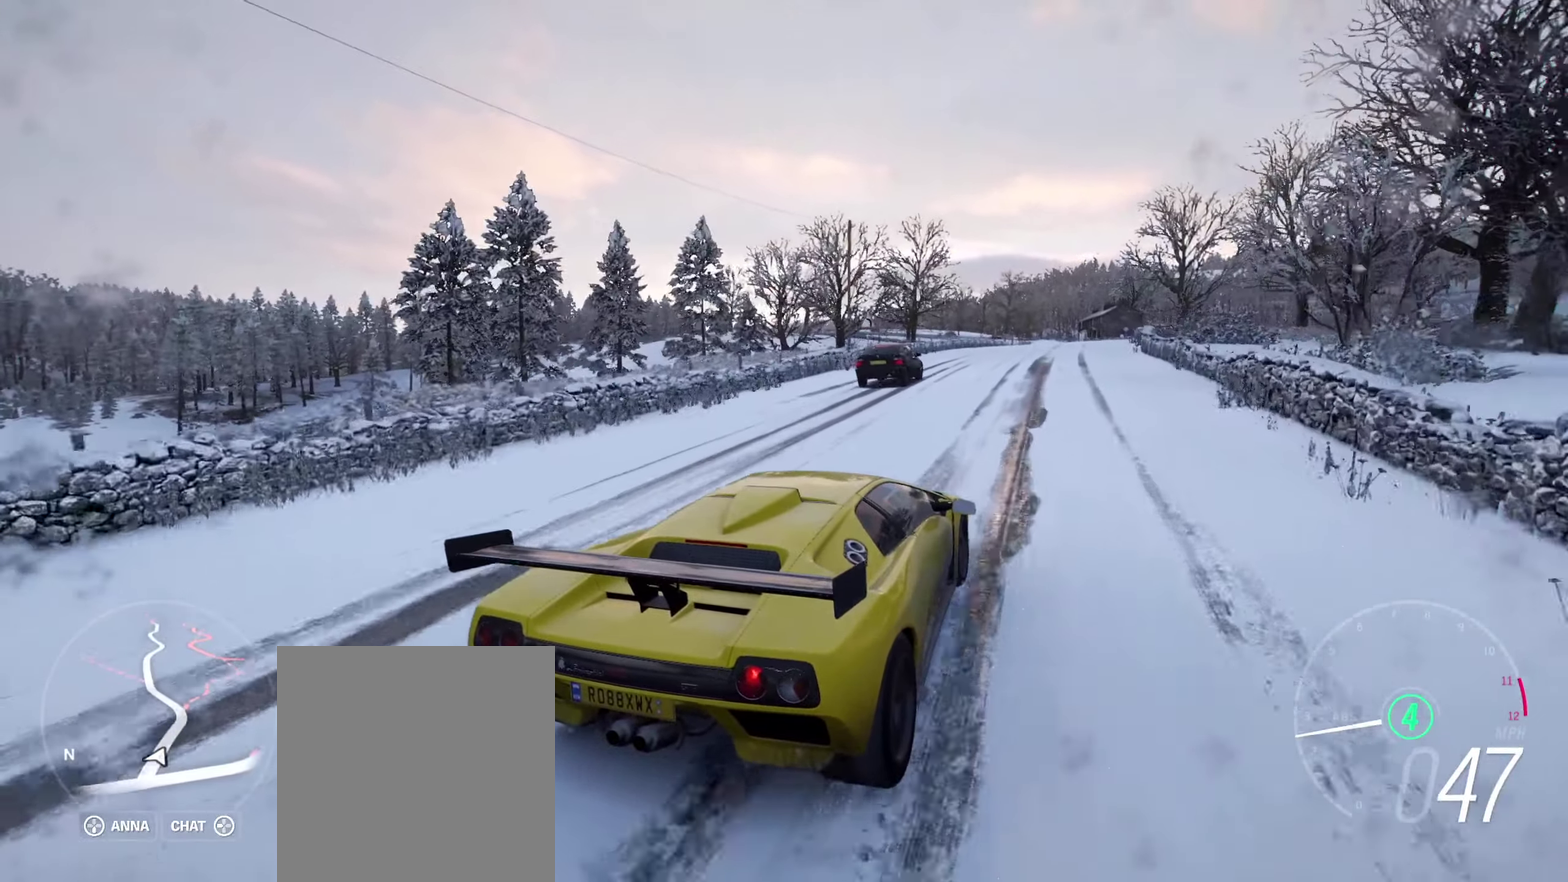
{"dt_ms": 600, "buttons": ["R2"], "left_stick": "center", "right_stick": "up-left"}
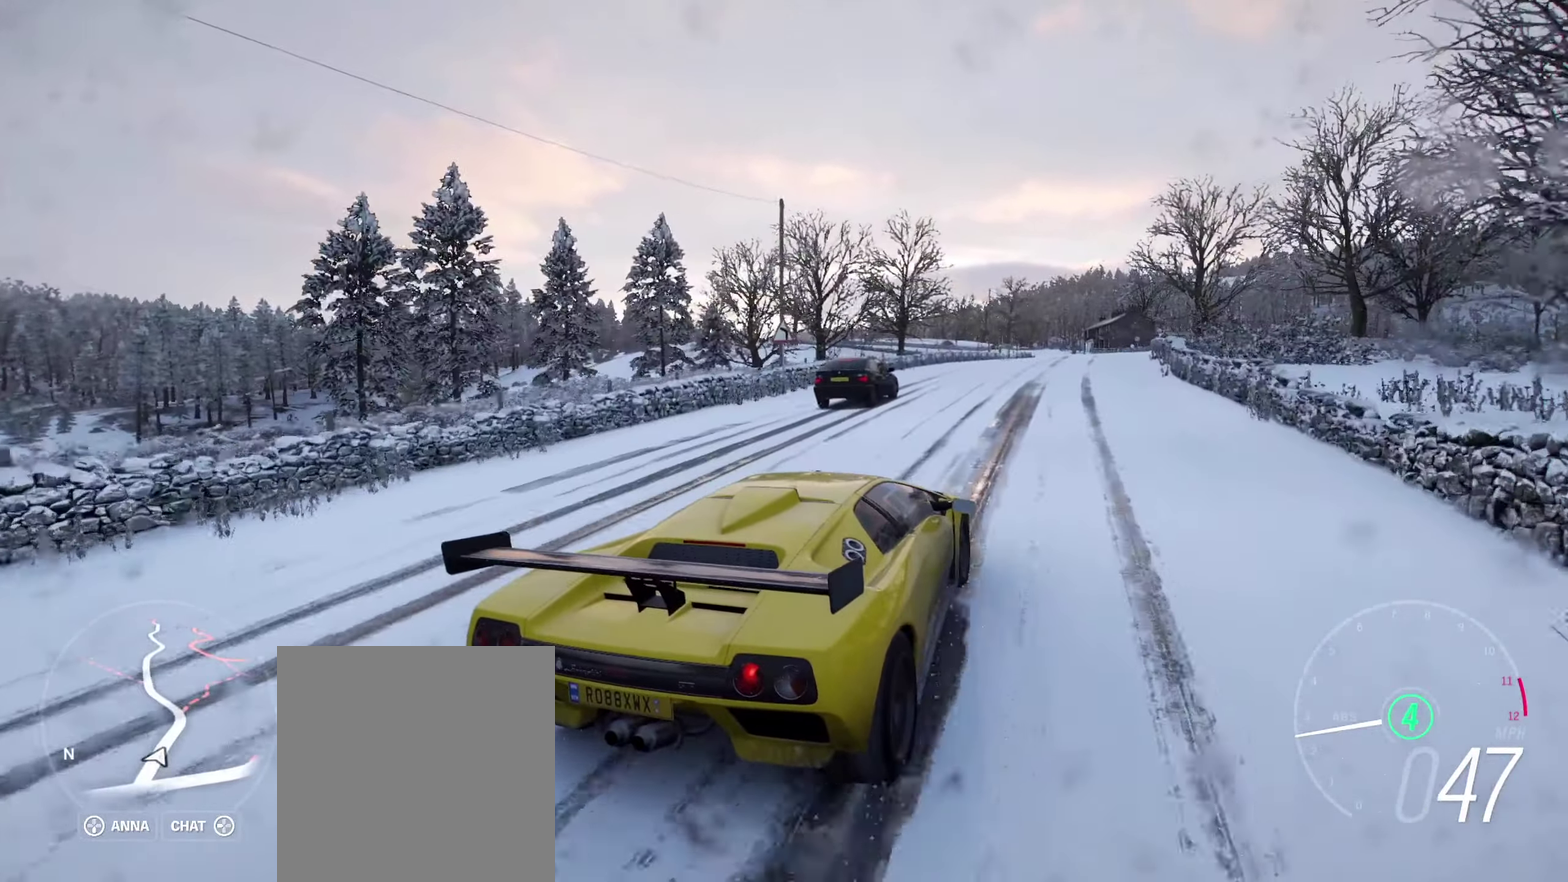
{"dt_ms": 300, "buttons": ["R2"], "left_stick": "center", "right_stick": "up-left"}
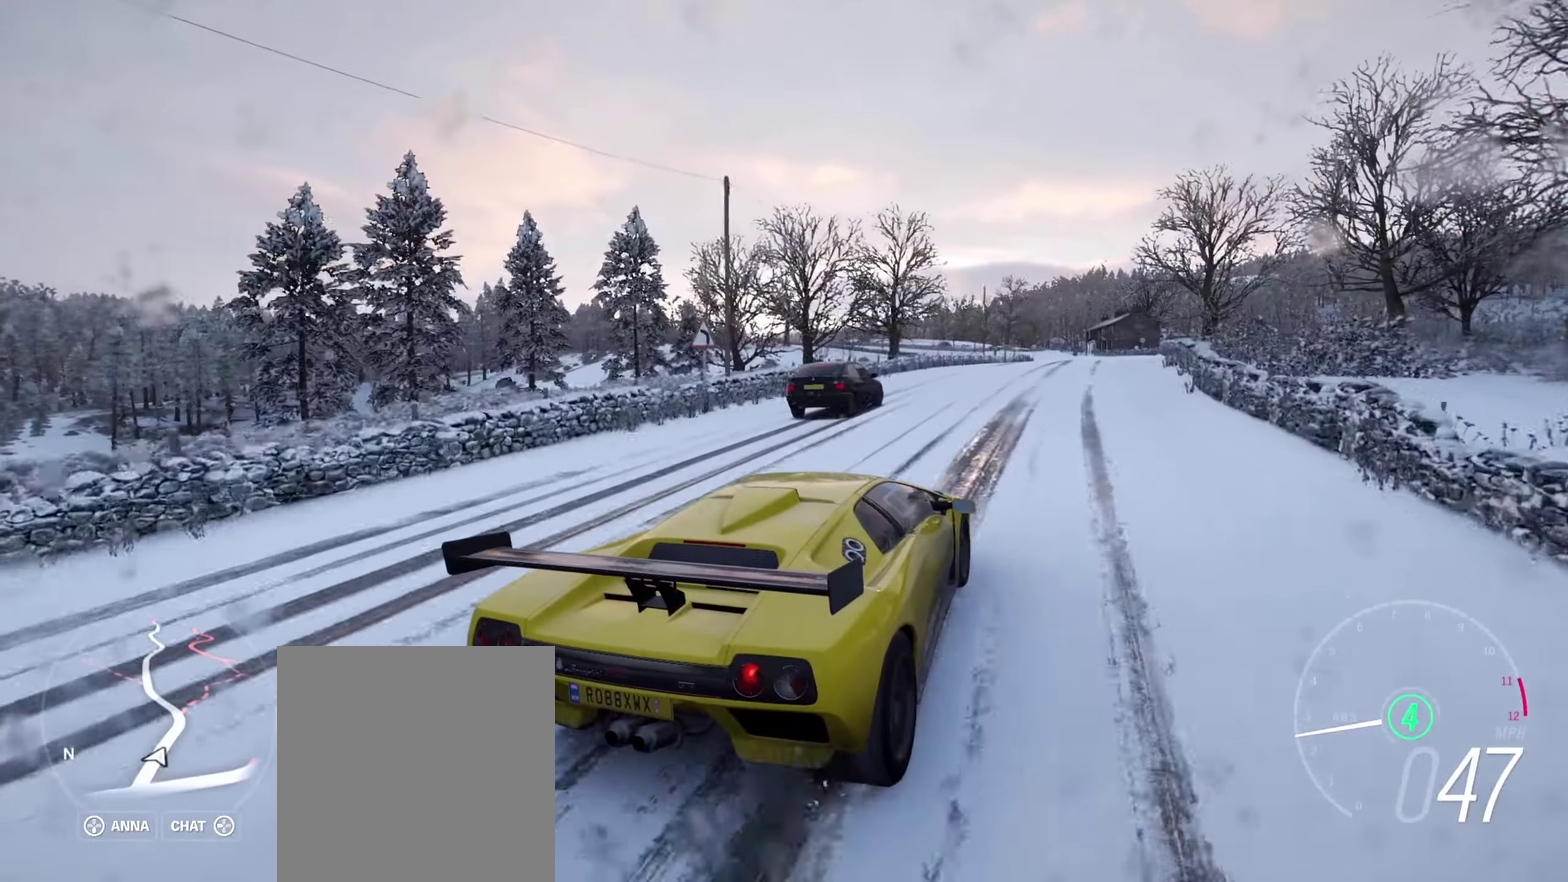
{"dt_ms": 300, "buttons": ["R2"], "left_stick": "center", "right_stick": "up-left", "events": []}
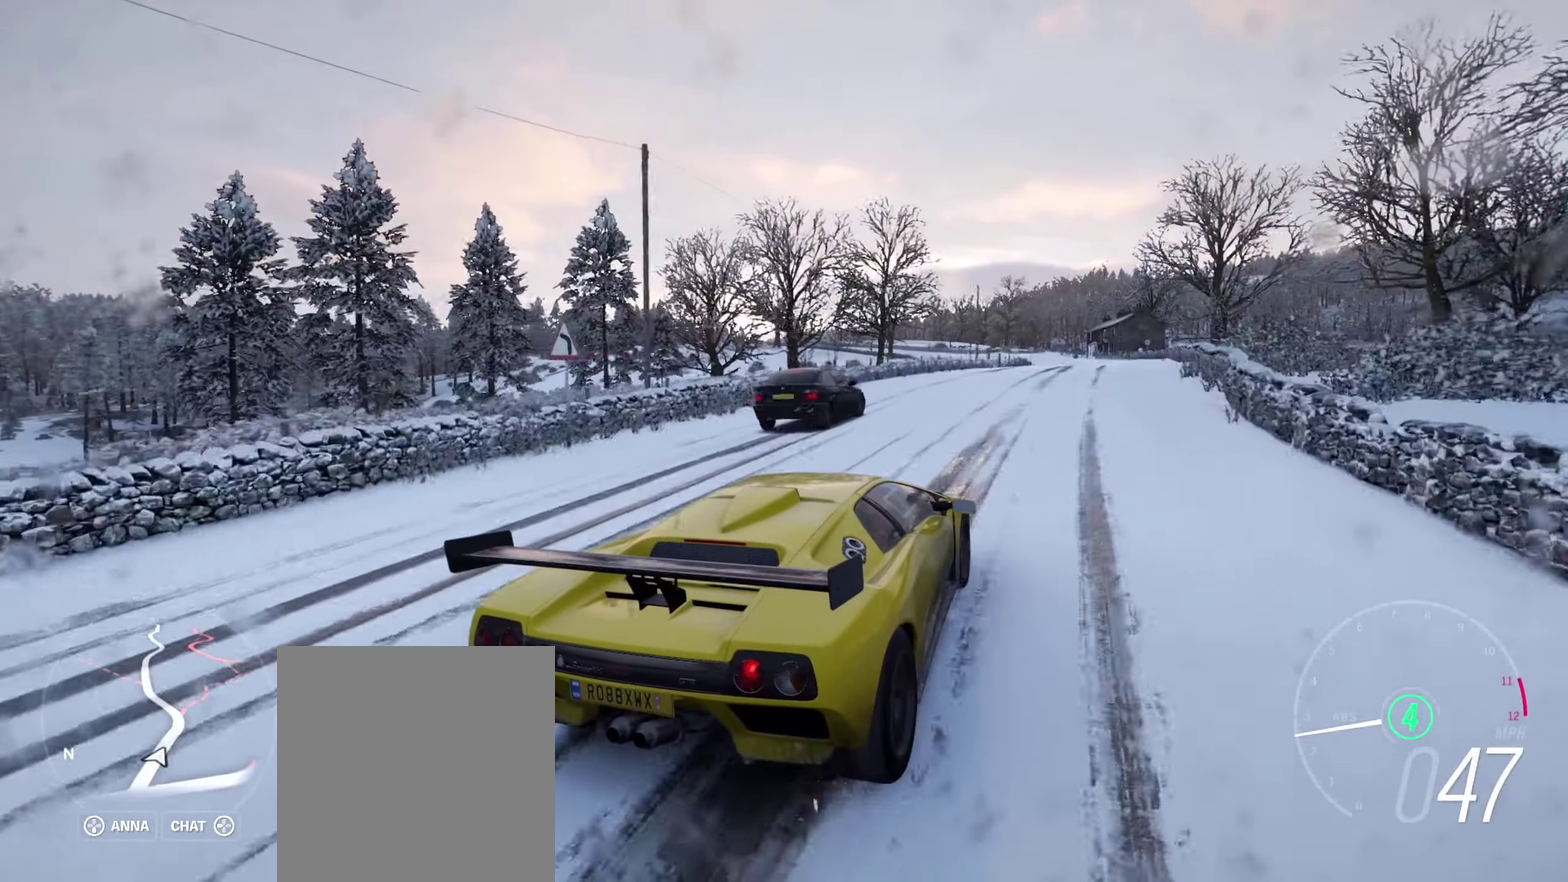
{"dt_ms": 600, "buttons": ["R2"], "left_stick": "center", "right_stick": "up", "events": [[317, "right_stick", "up"], [433, "right_stick", "up-left"], [483, "right_stick", "up"]]}
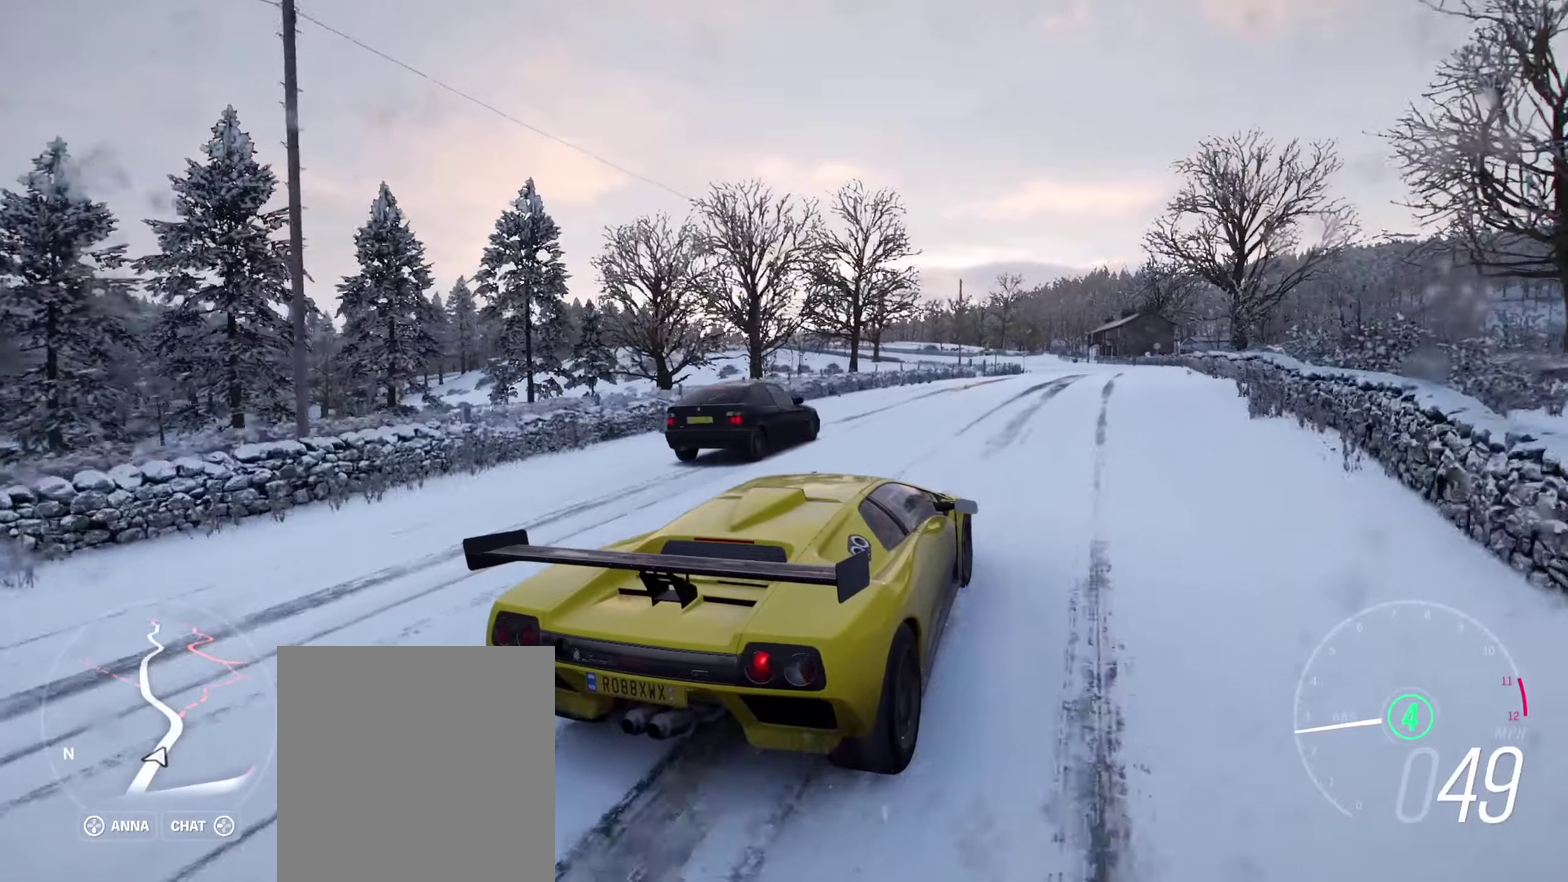
{"dt_ms": 600, "buttons": ["R2"], "left_stick": "center", "right_stick": "up", "events": [[333, "right_stick", "up-left"], [383, "right_stick", "up"]]}
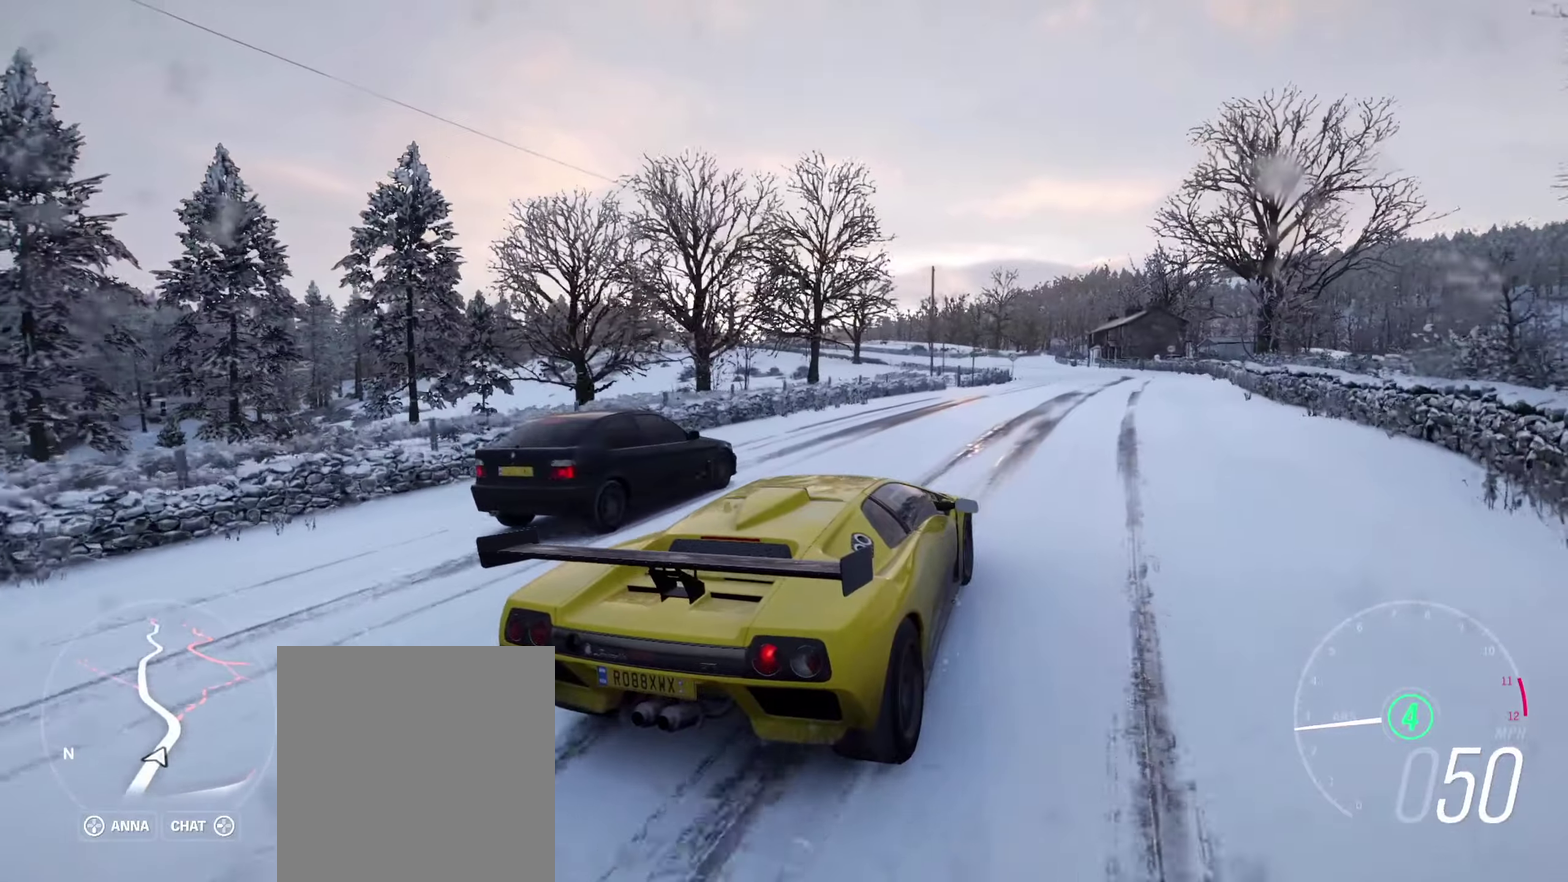
{"dt_ms": 600, "buttons": ["R2"], "left_stick": "center", "right_stick": "up-left"}
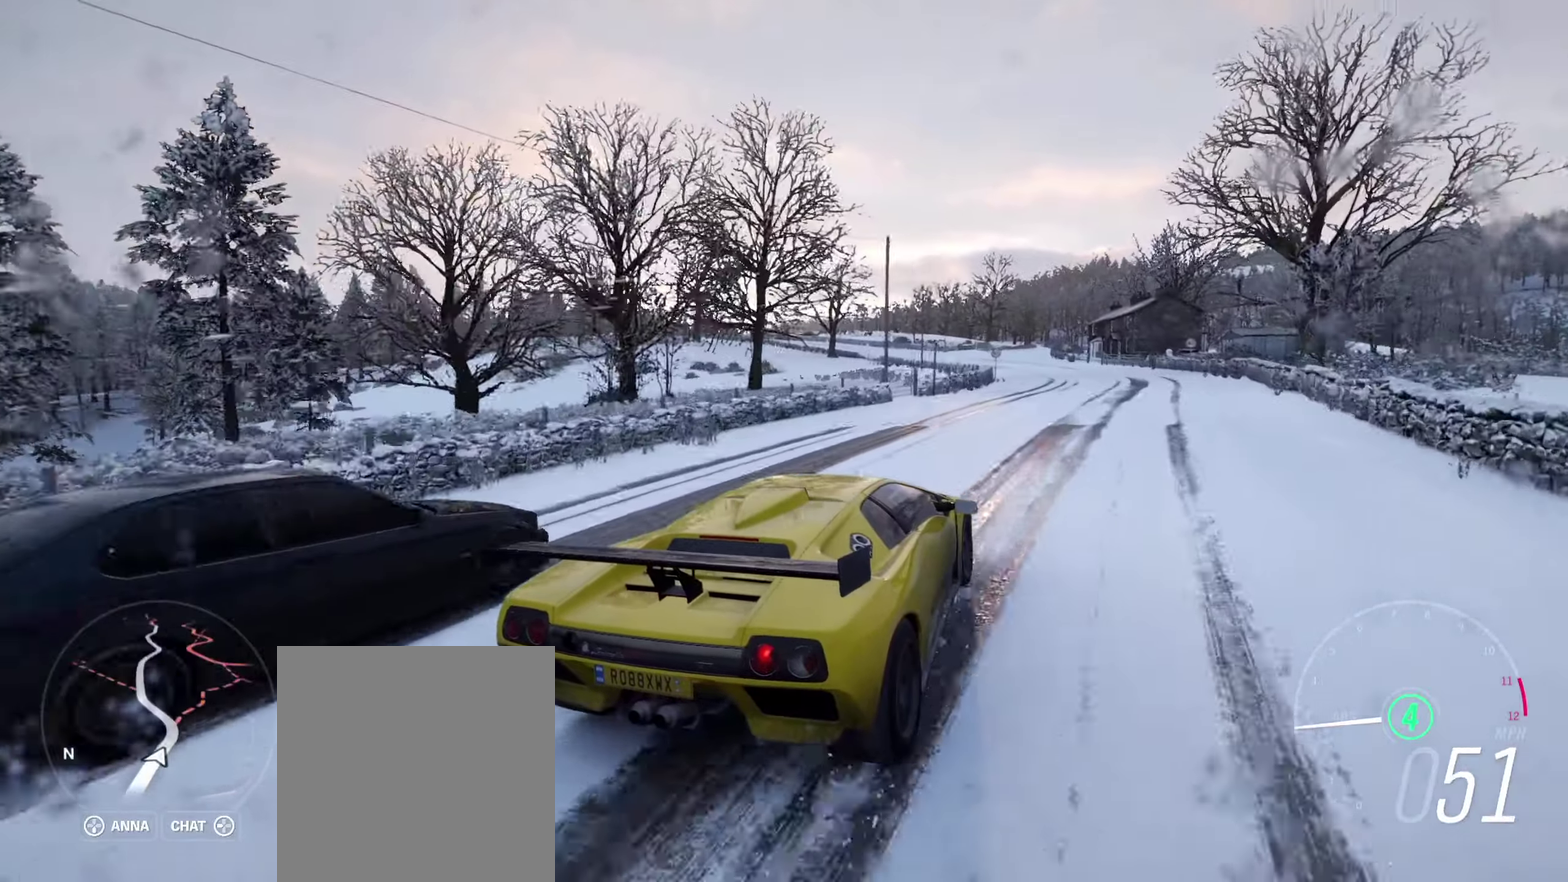
{"dt_ms": 600, "buttons": ["R2"], "left_stick": "right", "right_stick": "up"}
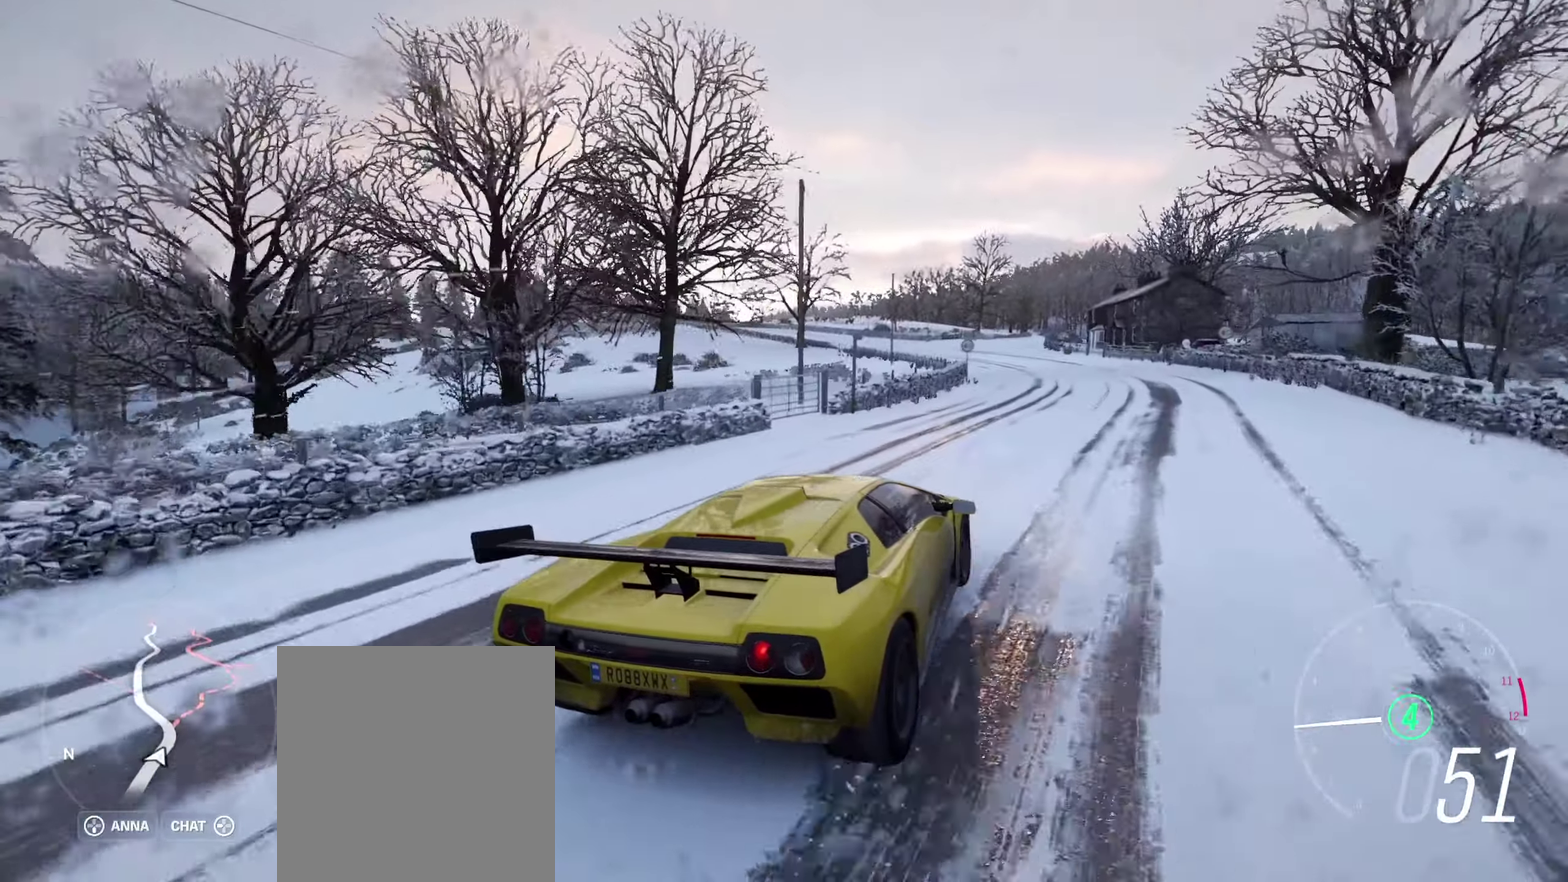
{"dt_ms": 300, "buttons": ["R2"], "left_stick": "center", "right_stick": "up", "events": [[17, "left_stick", "center"]]}
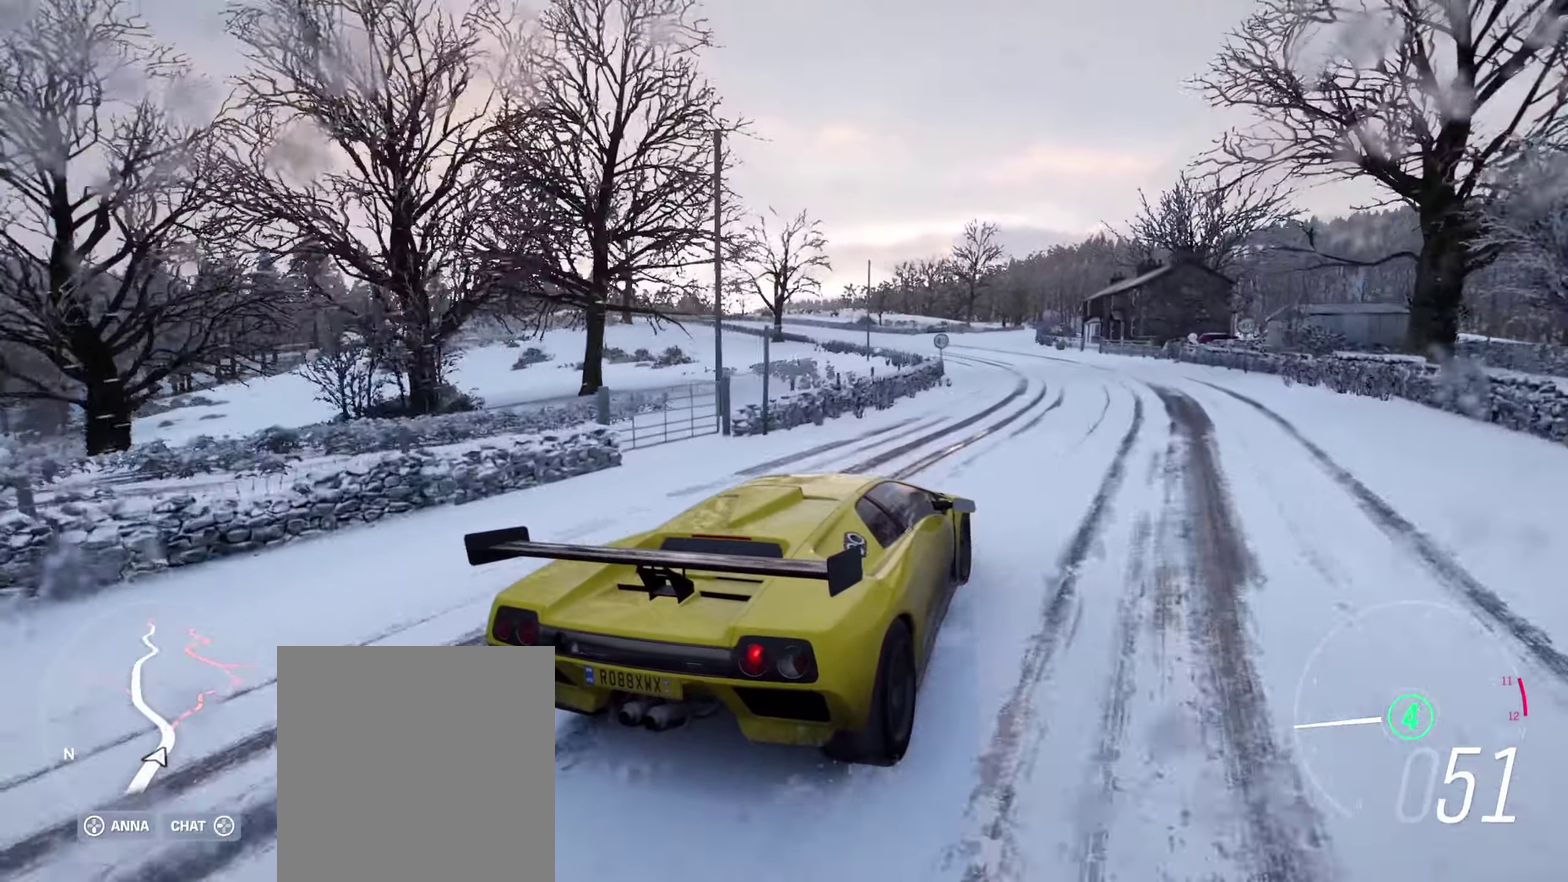
{"dt_ms": 300, "buttons": ["R2"], "left_stick": "center", "right_stick": "up", "events": []}
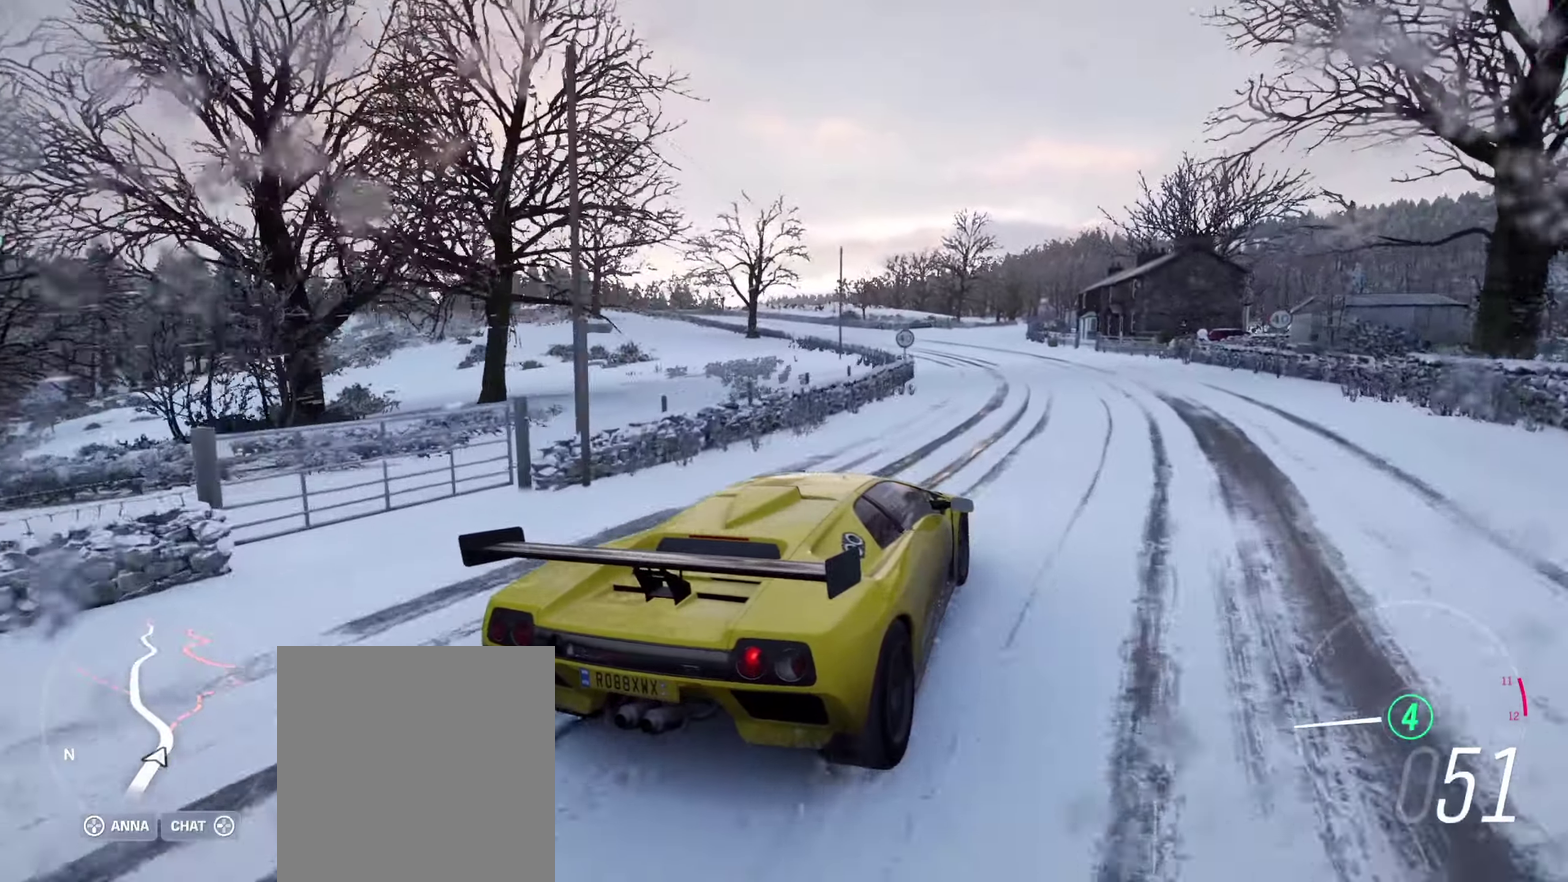
{"dt_ms": 700, "buttons": ["R2"], "left_stick": "left", "right_stick": "up"}
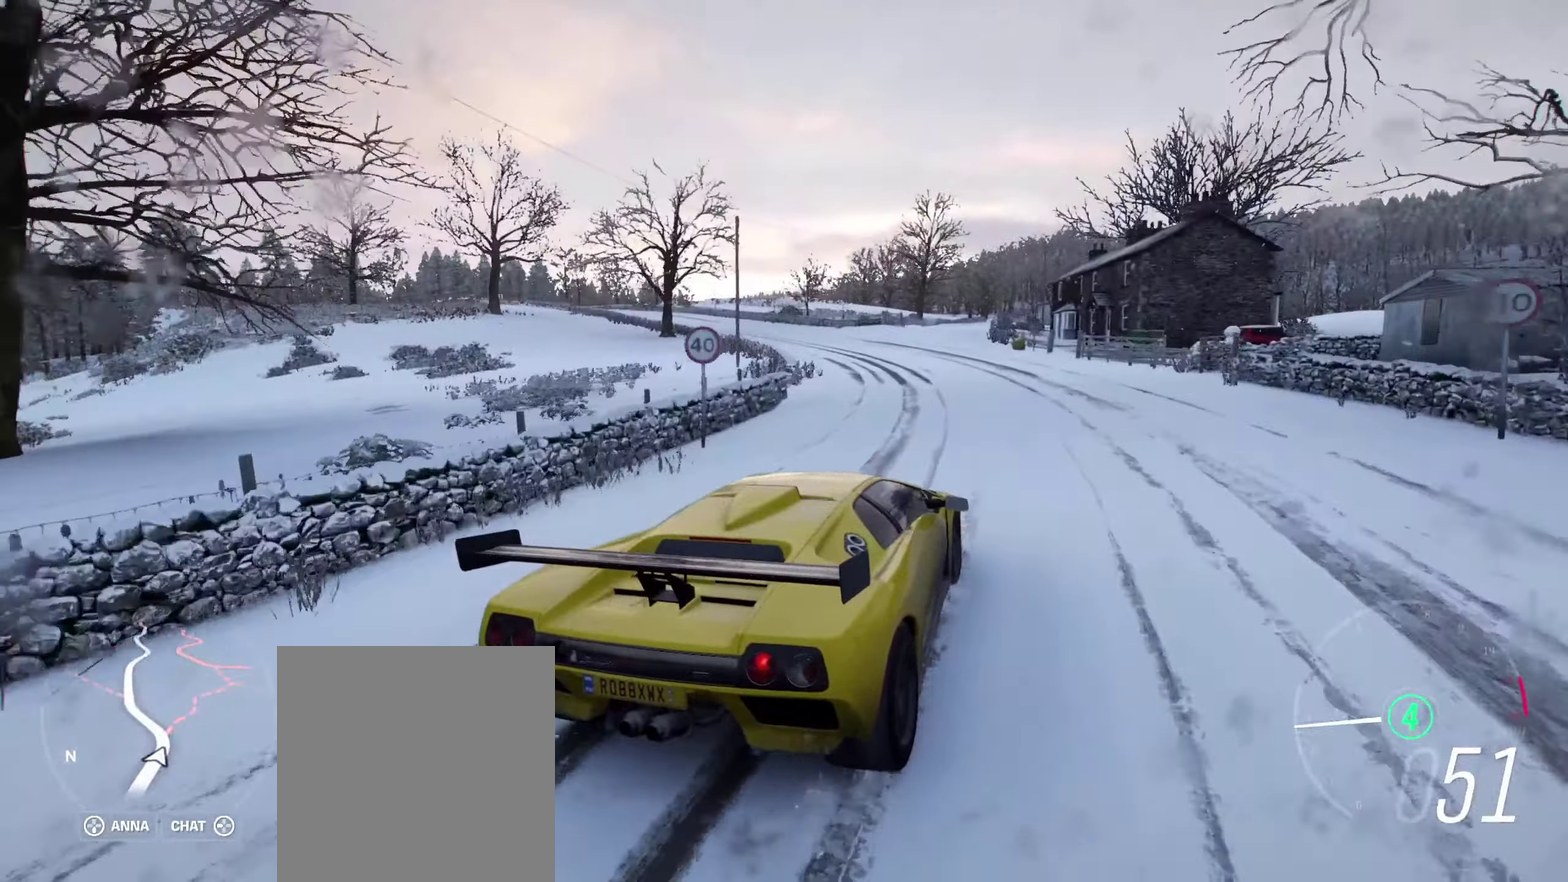
{"dt_ms": 600, "buttons": ["R2"], "left_stick": "left", "right_stick": "up"}
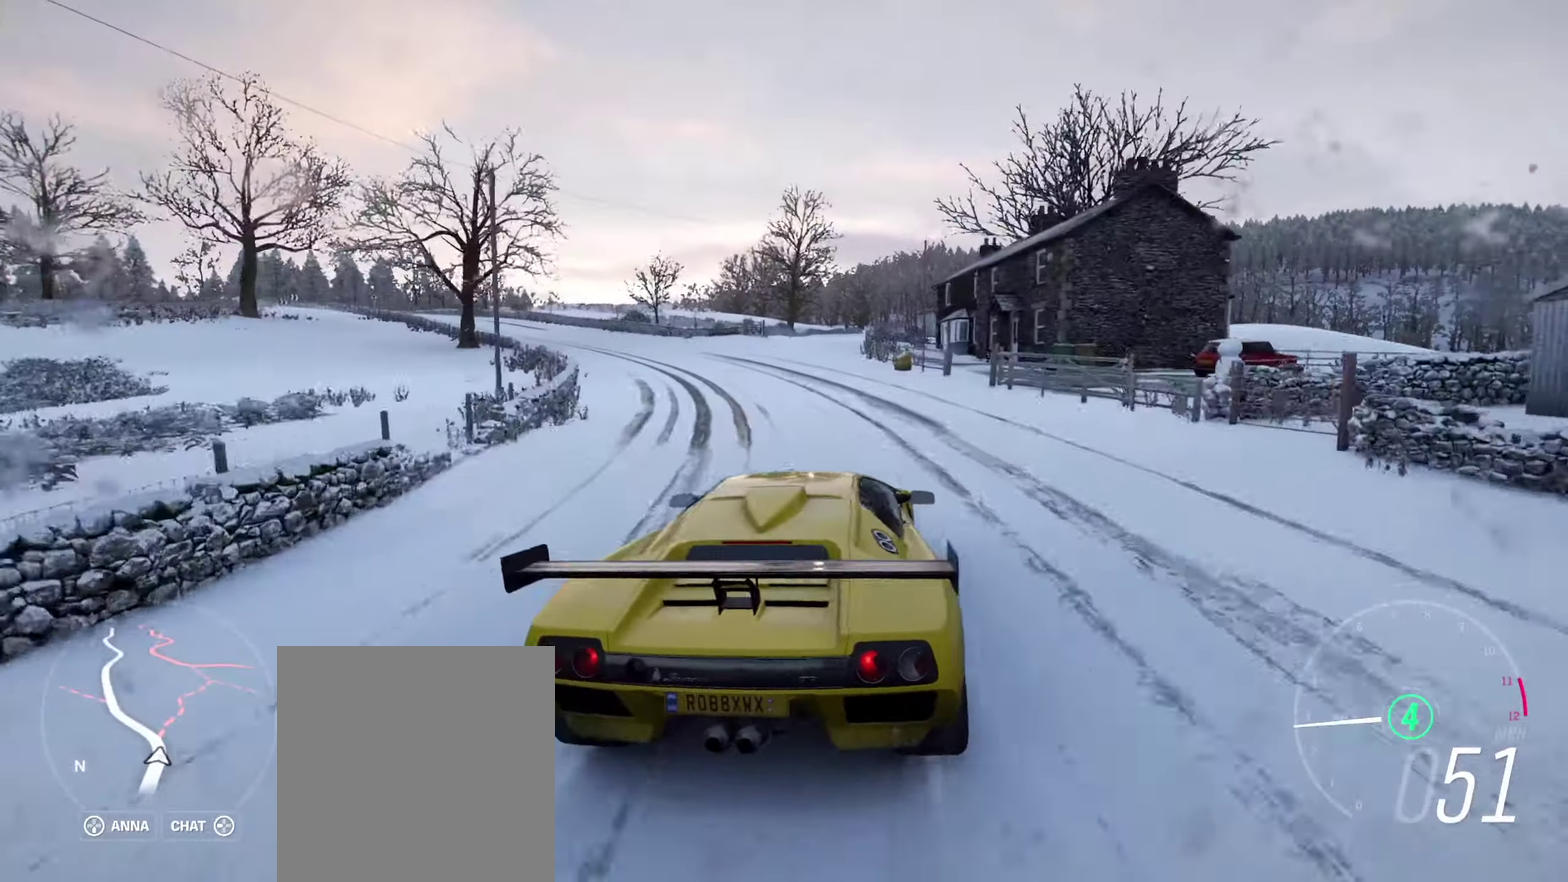
{"dt_ms": 600, "buttons": ["R2"], "left_stick": "left", "right_stick": "up", "events": []}
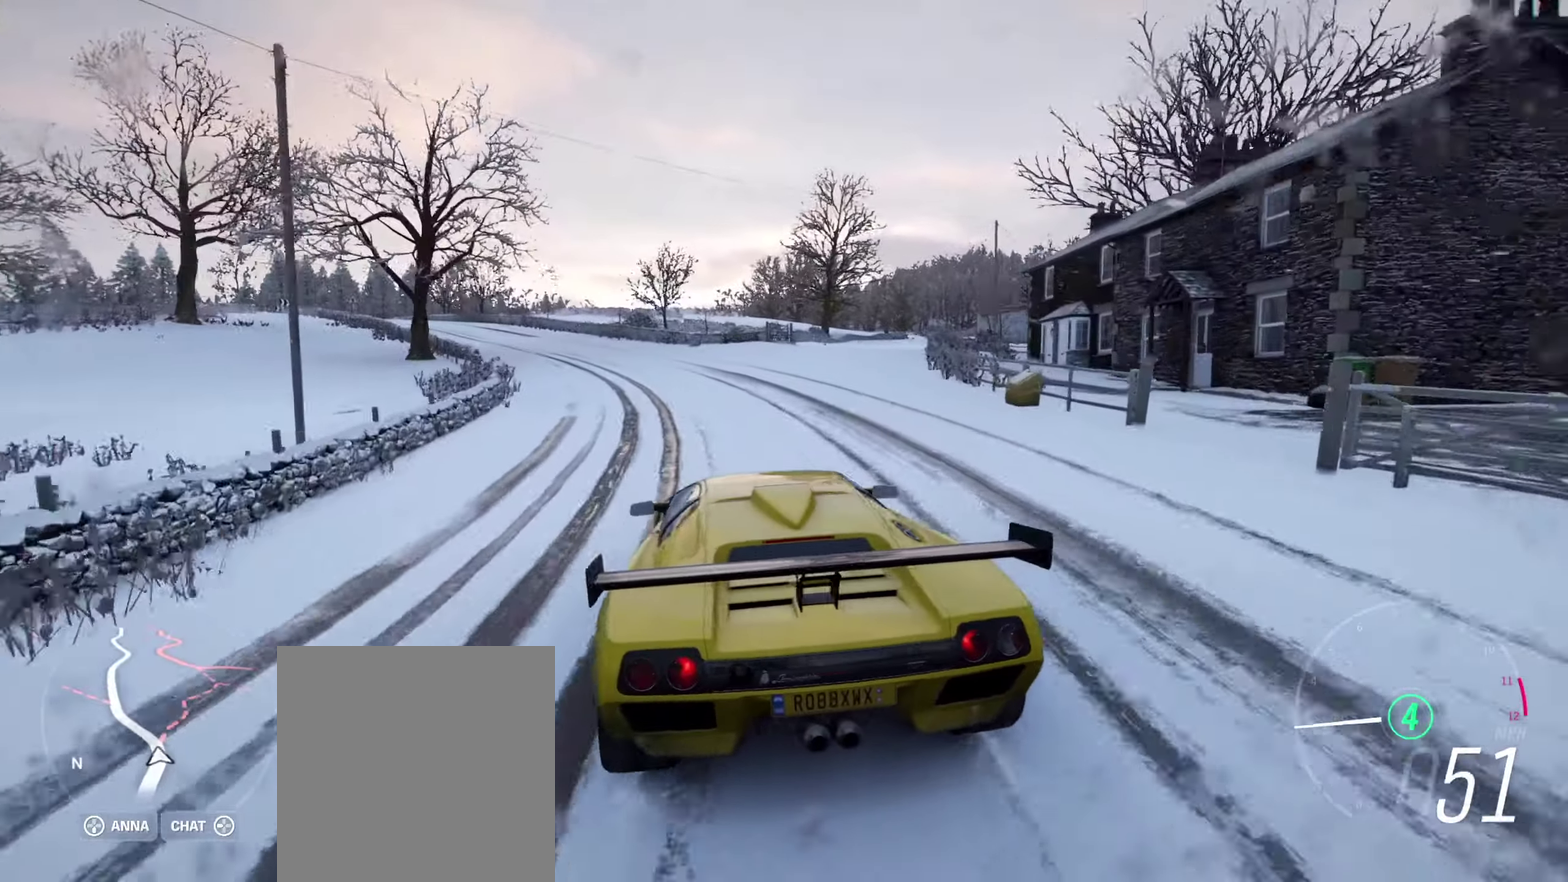
{"dt_ms": 300, "buttons": ["R2"], "left_stick": "down-left", "right_stick": "up", "events": [[67, "left_stick", "center"], [167, "left_stick", "left"], [233, "left_stick", "down-left"]]}
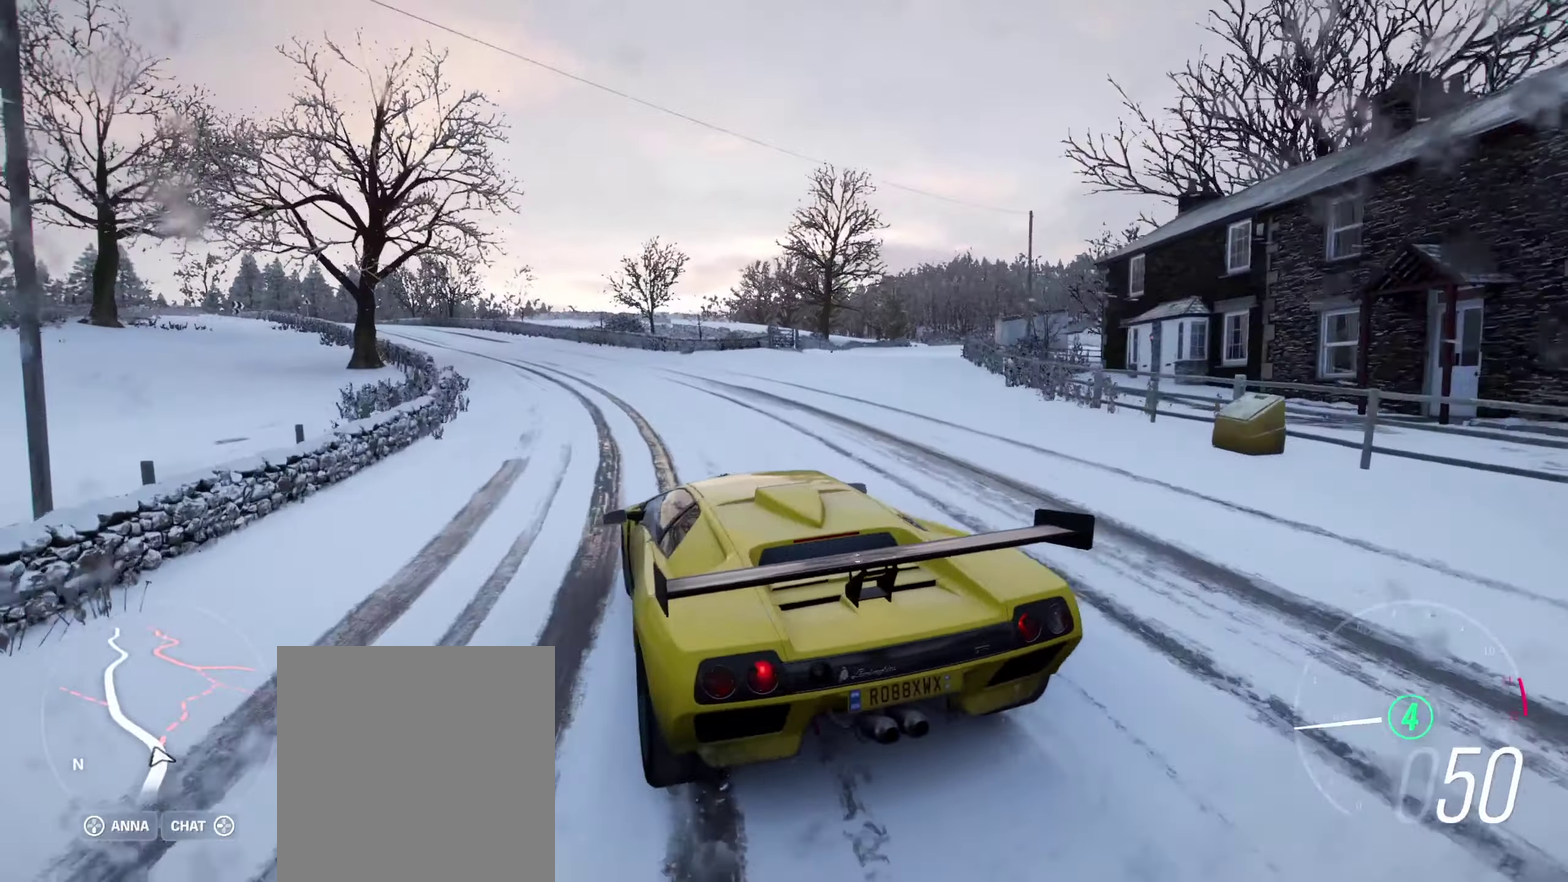
{"dt_ms": 300, "buttons": ["R2"], "left_stick": "left", "right_stick": "up", "events": [[17, "left_stick", "center"], [217, "left_stick", "left"]]}
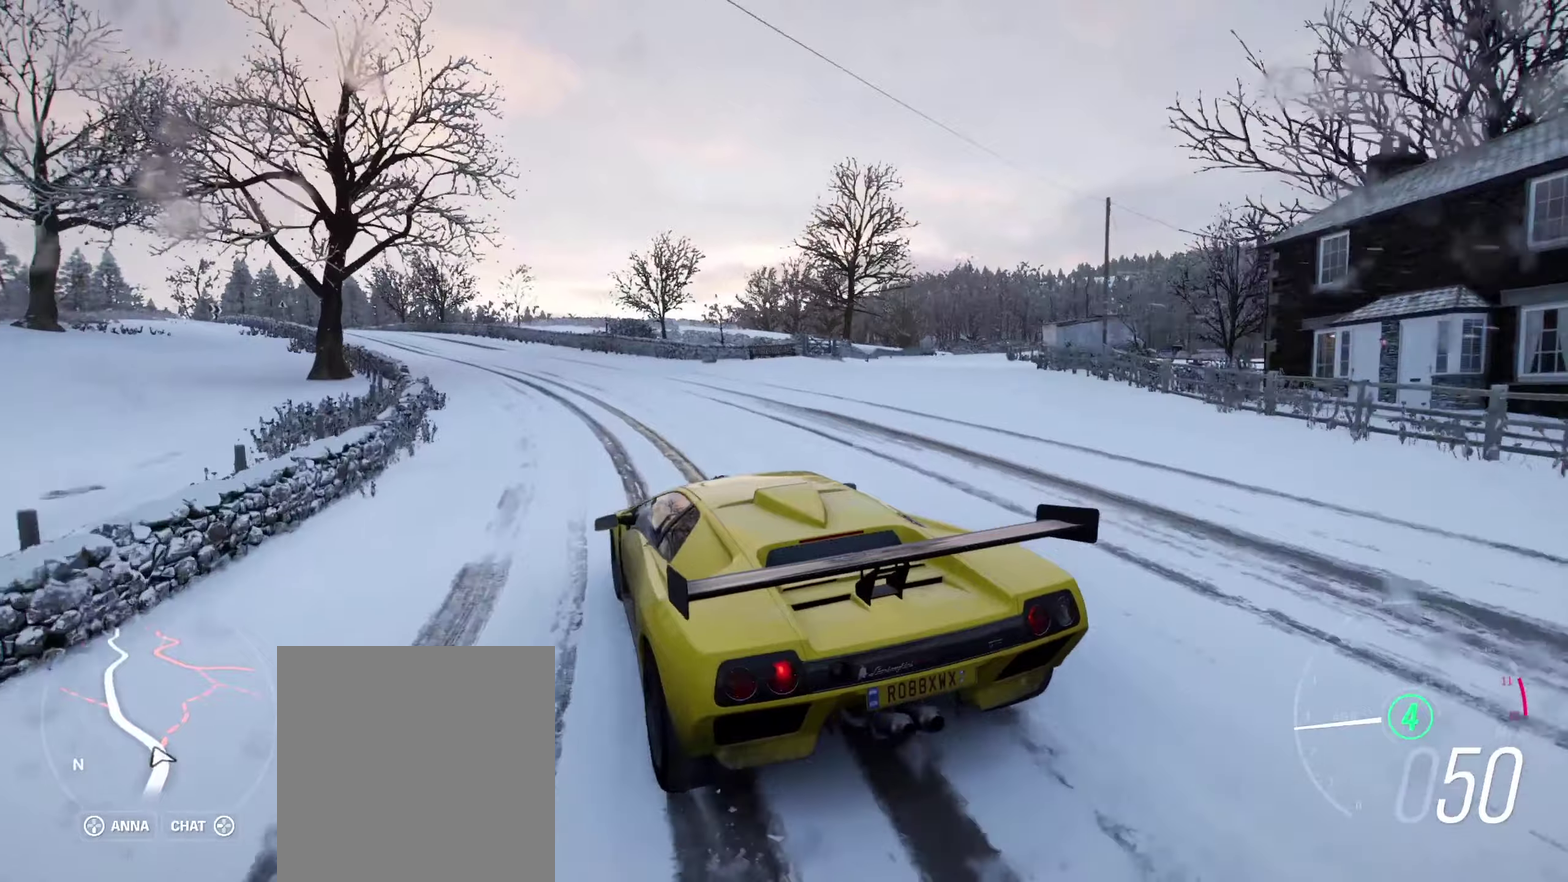
{"dt_ms": 600, "buttons": ["R2"], "left_stick": "left", "right_stick": "up", "events": [[117, "left_stick", "center"], [417, "left_stick", "left"]]}
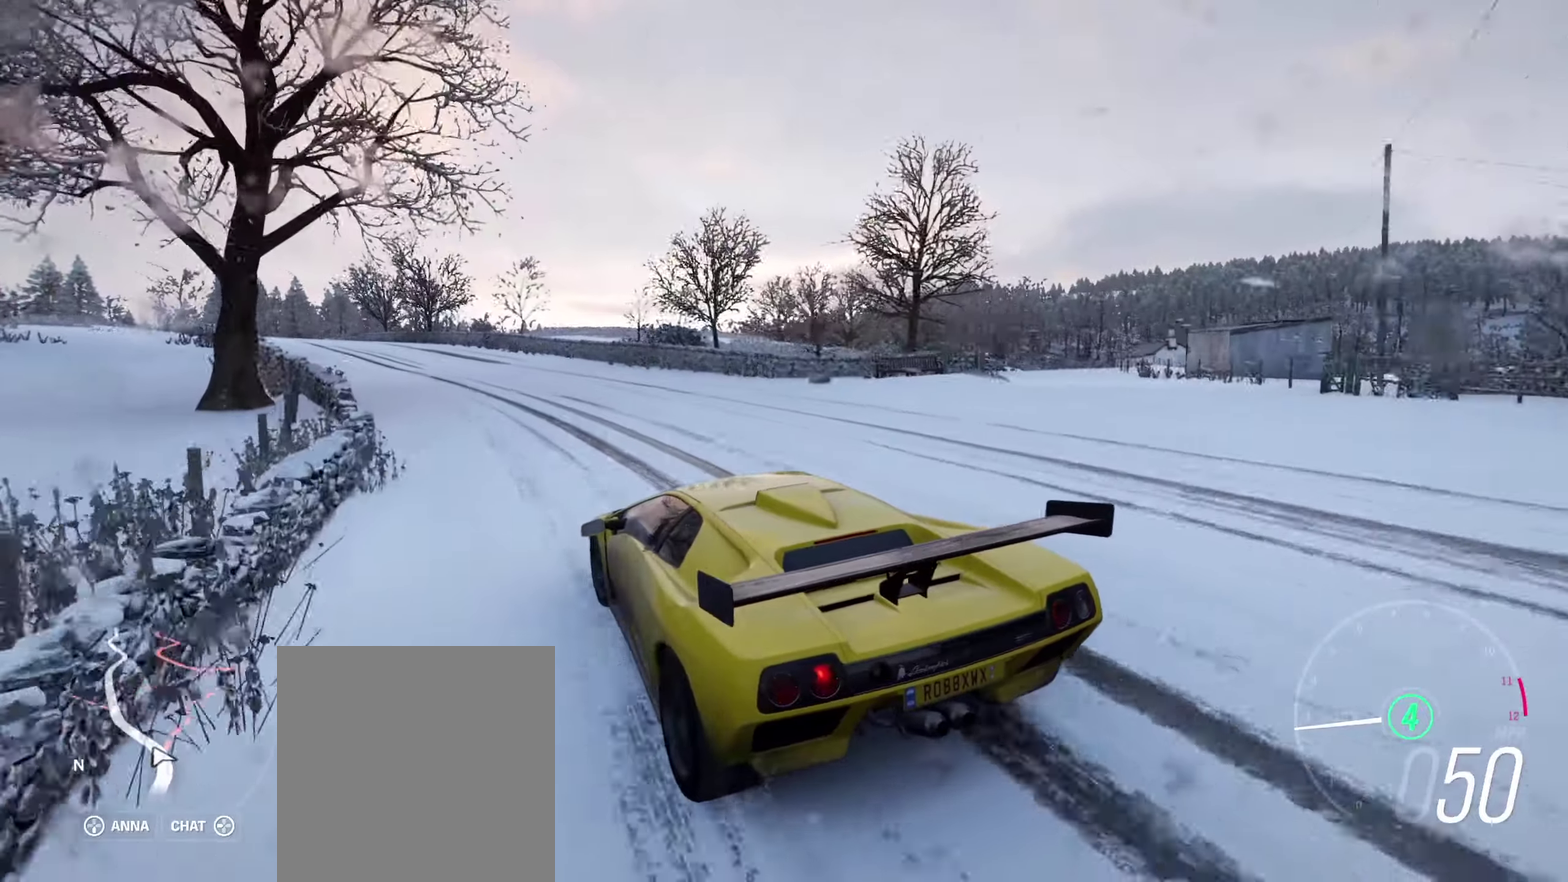
{"dt_ms": 700, "buttons": ["R2"], "left_stick": "left", "right_stick": "up-right", "events": [[17, "left_stick", "center"], [100, "right_stick", "up-right"], [267, "left_stick", "left"], [417, "left_stick", "center"], [650, "left_stick", "left"]]}
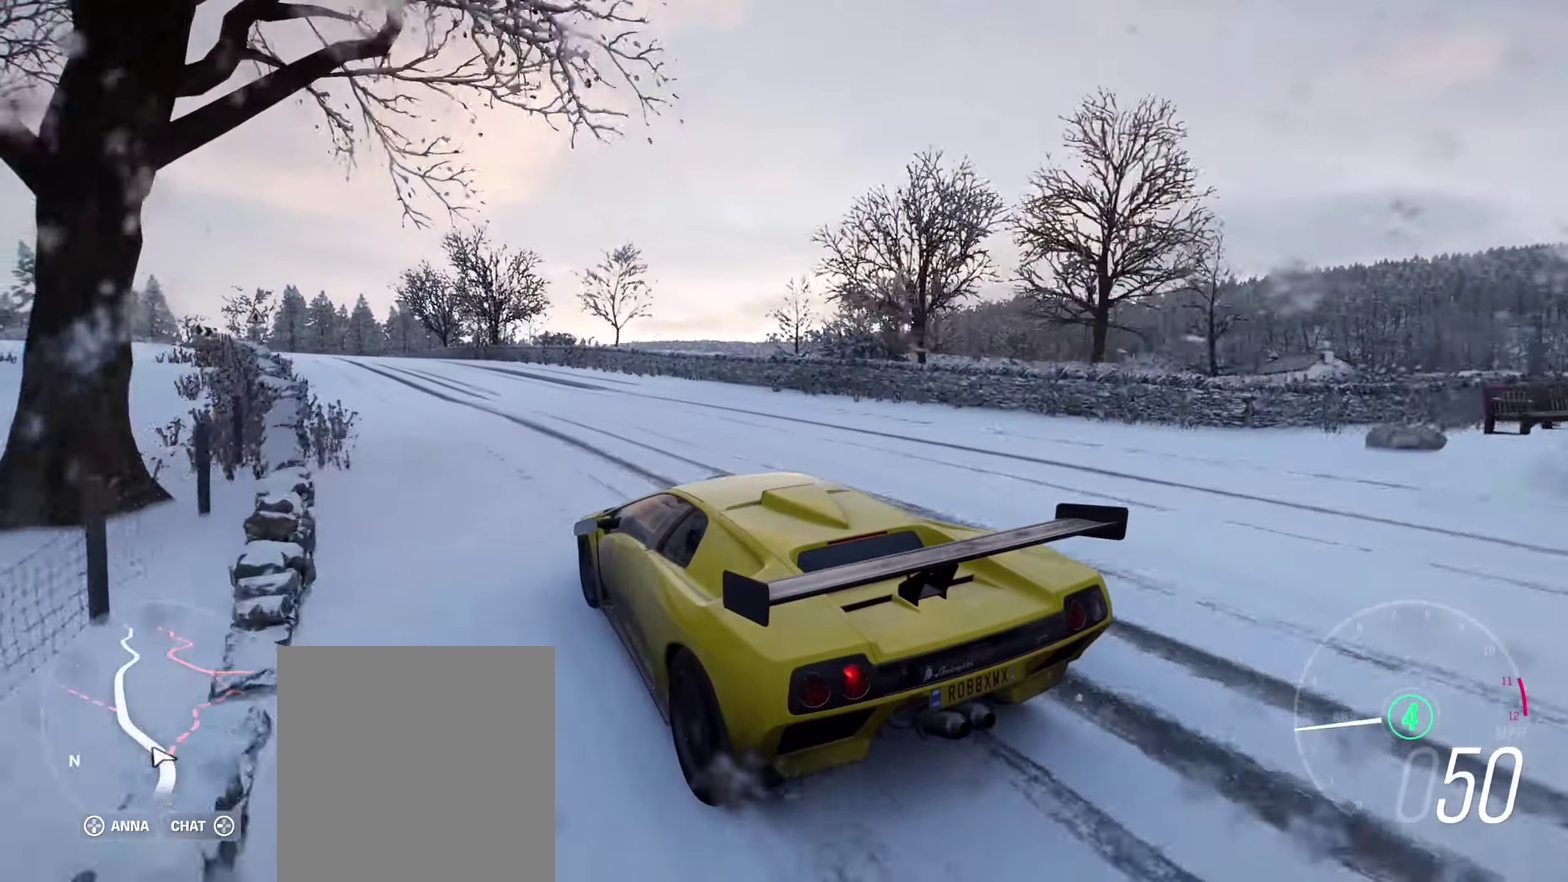
{"dt_ms": 400, "buttons": ["R2"], "left_stick": "left", "right_stick": "up", "events": [[117, "left_stick", "center"], [200, "right_stick", "up"], [384, "left_stick", "left"]]}
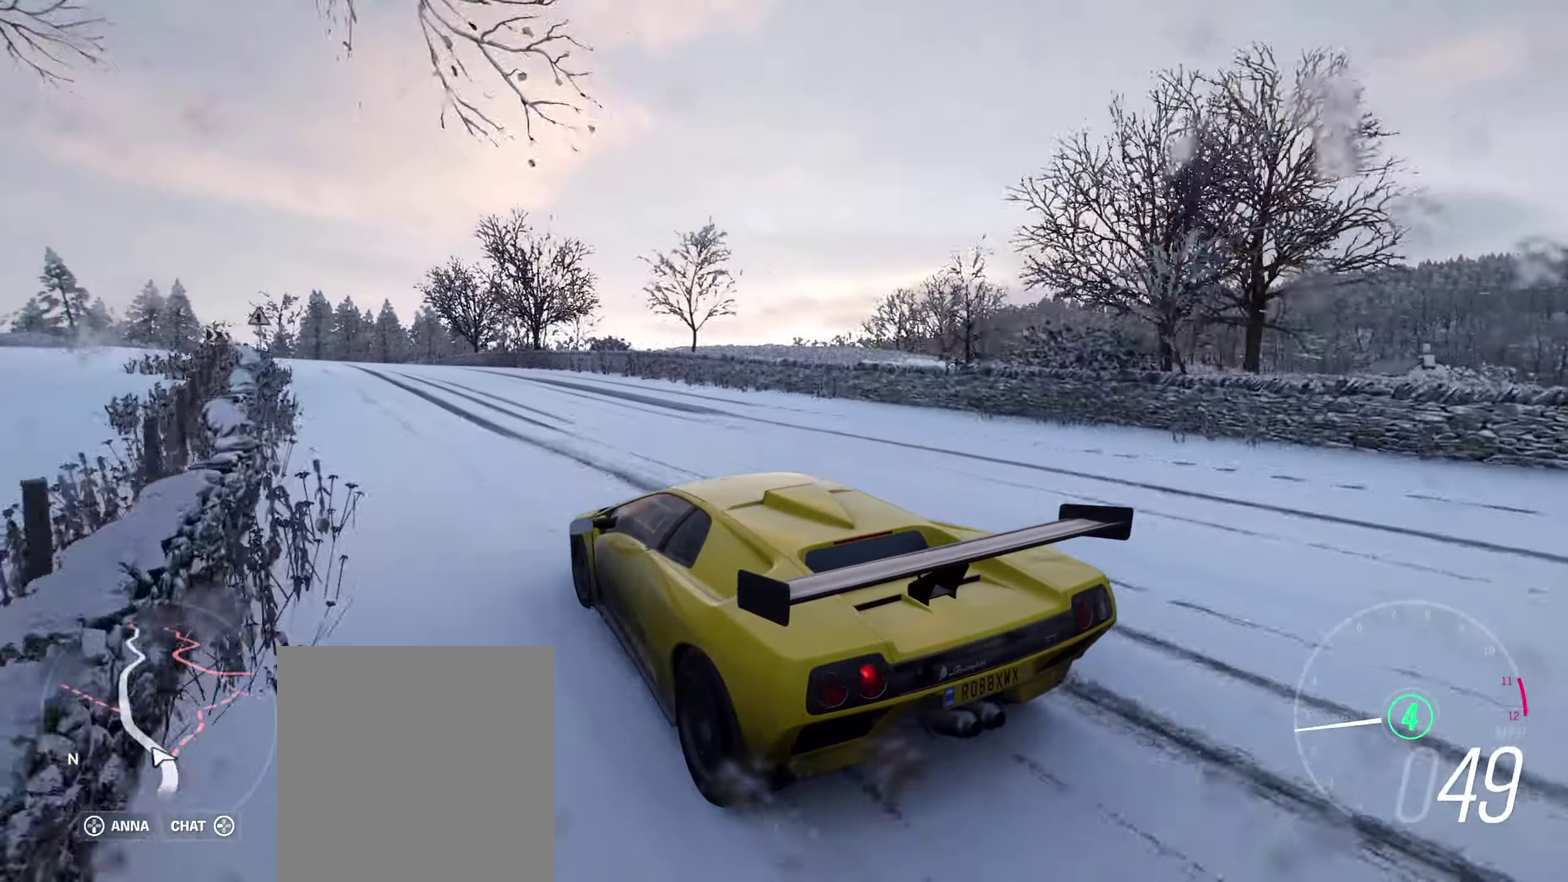
{"dt_ms": 400, "buttons": ["R2"], "left_stick": "center", "right_stick": "up-right", "events": [[167, "left_stick", "center"], [284, "right_stick", "up-right"]]}
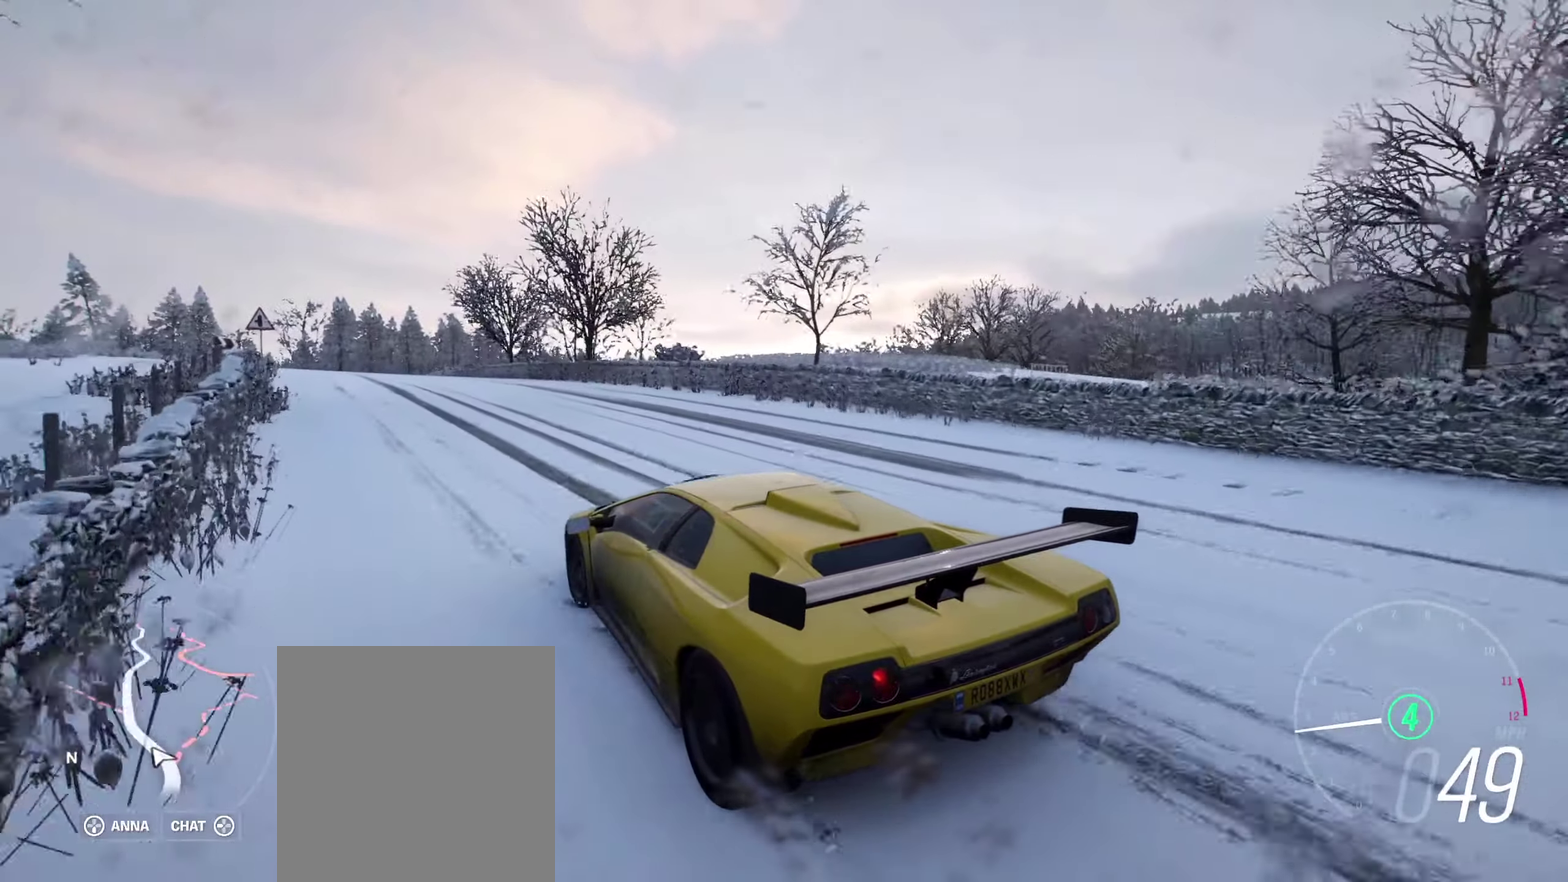
{"dt_ms": 600, "buttons": ["R2"], "left_stick": "left", "right_stick": "up-right", "events": [[34, "left_stick", "left"], [217, "left_stick", "center"], [567, "left_stick", "left"]]}
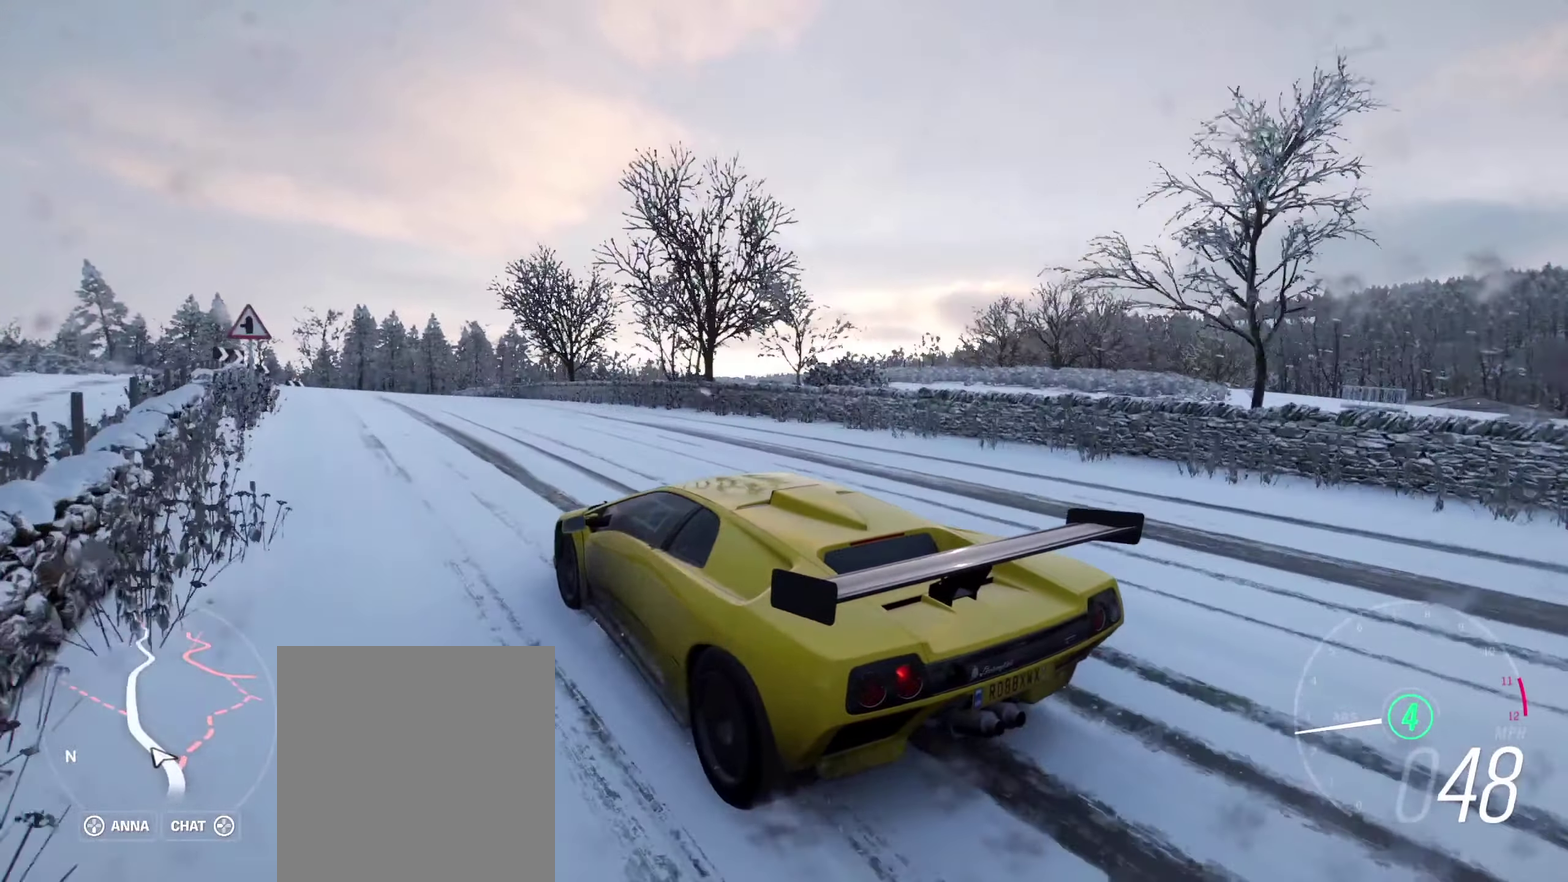
{"dt_ms": 600, "buttons": ["R2"], "left_stick": "center", "right_stick": "right", "events": [[84, "left_stick", "center"], [484, "right_stick", "right"]]}
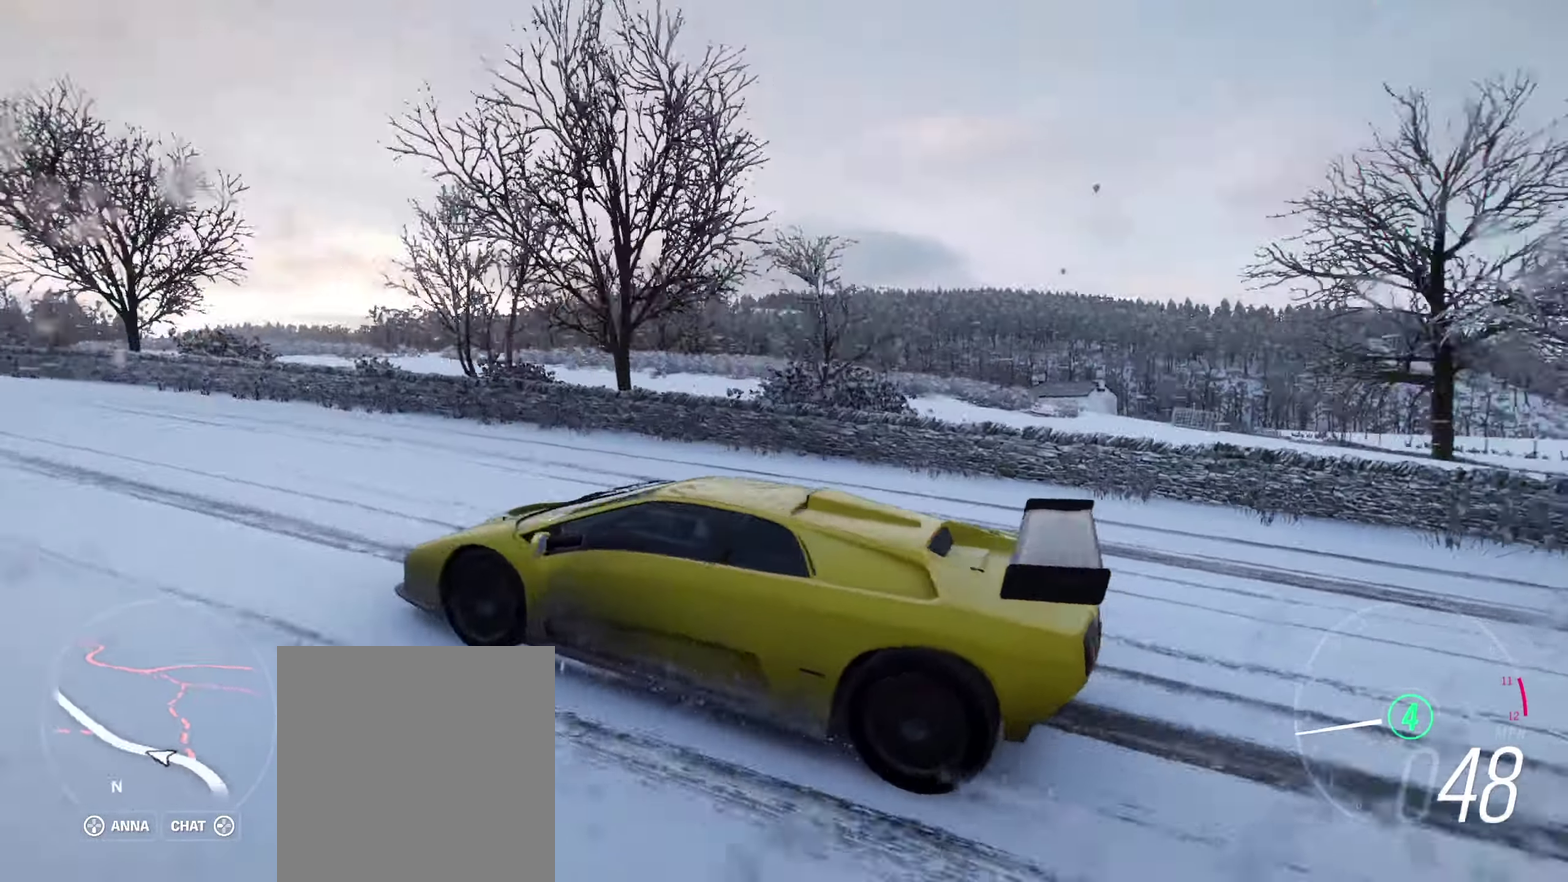
{"dt_ms": 600, "buttons": ["R2"], "left_stick": "center", "right_stick": "down", "events": [[34, "right_stick", "down-right"], [350, "right_stick", "down"]]}